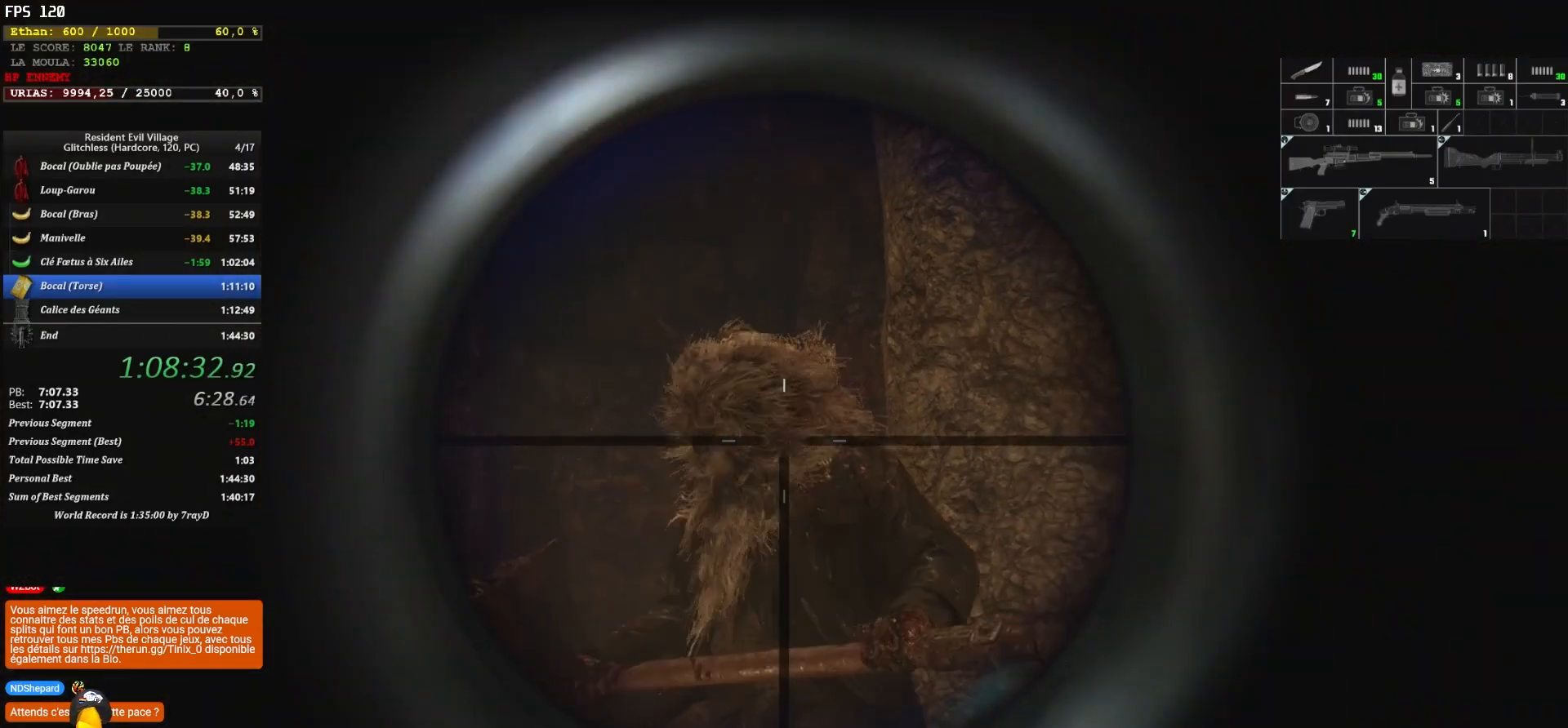
Gameplay with keyboard and mouse; each line is a JSON object with the keys and mouse buttons held at the frame after it. "events" lists presses ("down") and releases ("up") of "1", "2", "3", "4", "5", "a", "alt", "c", "caps_lock", "ctrl", "d", "e", "escape", "f", "g", "q", "r", "s", "shift", "space", "t", "tab", "v", "w", "x", "z", "mouse_left", "mouse_wheel" and "mouse_right" between this image and that frame as [ms after this image, input, new state], when the widget could be followed in between. "mouse_left", "mouse_wheel", "mouse_right" = the "left", "wheel", "right" buttons of the "mouse" list. No other keys are recorded. "wheel" means that the mouse wheel is clicked or scrolled. "mouse_move" is the direction in which the mouse moves at that frame (one of eight, or "still"), when it could be read.
{"keys": [], "mouse": ["left", "right"], "mouse_move": "up-right", "events": [[17, "mouse_left", "up"], [50, "mouse_left", "down"], [133, "mouse_left", "up"], [350, "mouse_left", "down"], [433, "mouse_left", "up"], [483, "mouse_left", "down"]]}
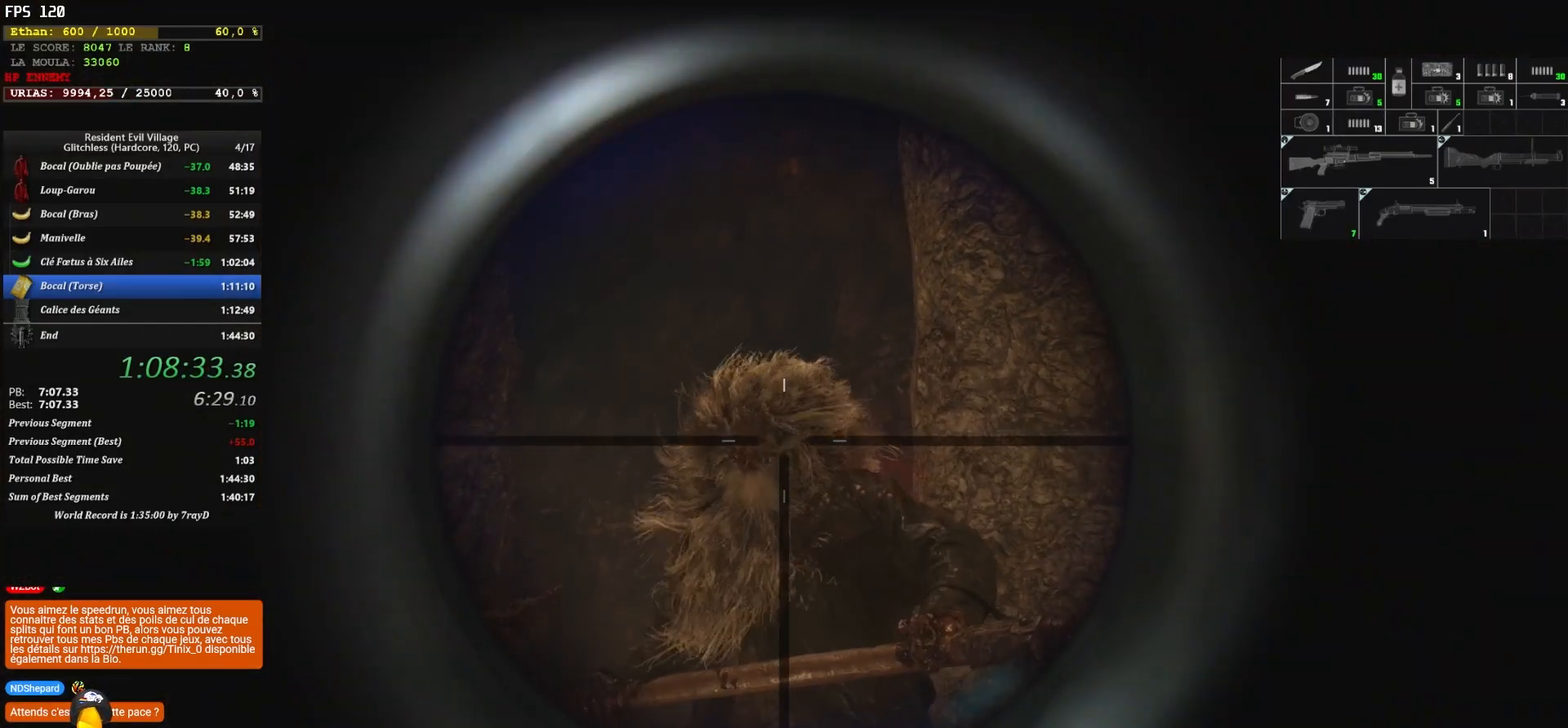
{"keys": [], "mouse": ["right"], "mouse_move": "down-right", "events": [[67, "mouse_left", "up"], [117, "mouse_left", "down"], [200, "mouse_left", "up"], [250, "mouse_left", "down"], [500, "mouse_left", "up"]]}
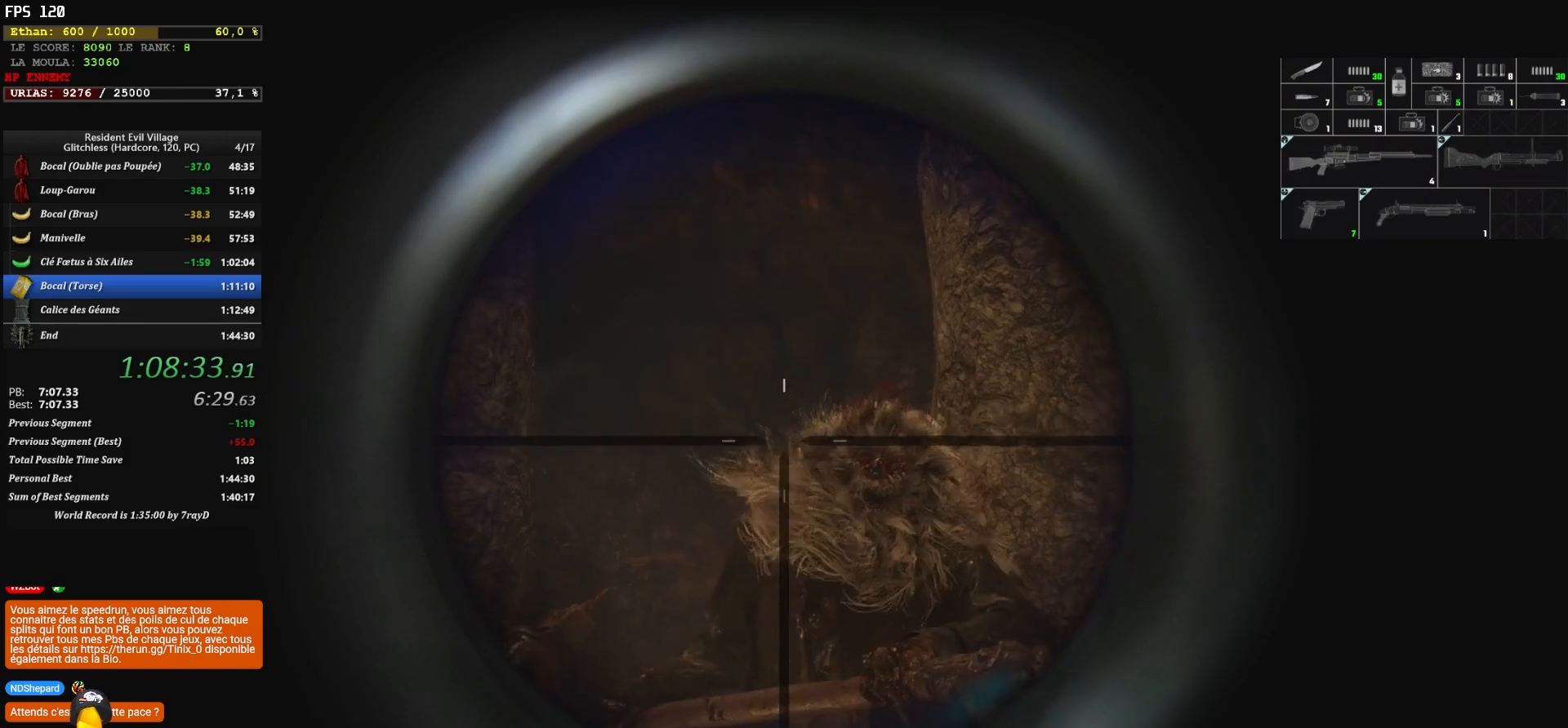
{"keys": [], "mouse": ["right"], "mouse_move": "left", "events": [[50, "mouse_left", "down"], [133, "mouse_left", "up"], [183, "mouse_left", "down"], [267, "mouse_left", "up"], [367, "mouse_left", "down"], [400, "mouse_left", "up"]]}
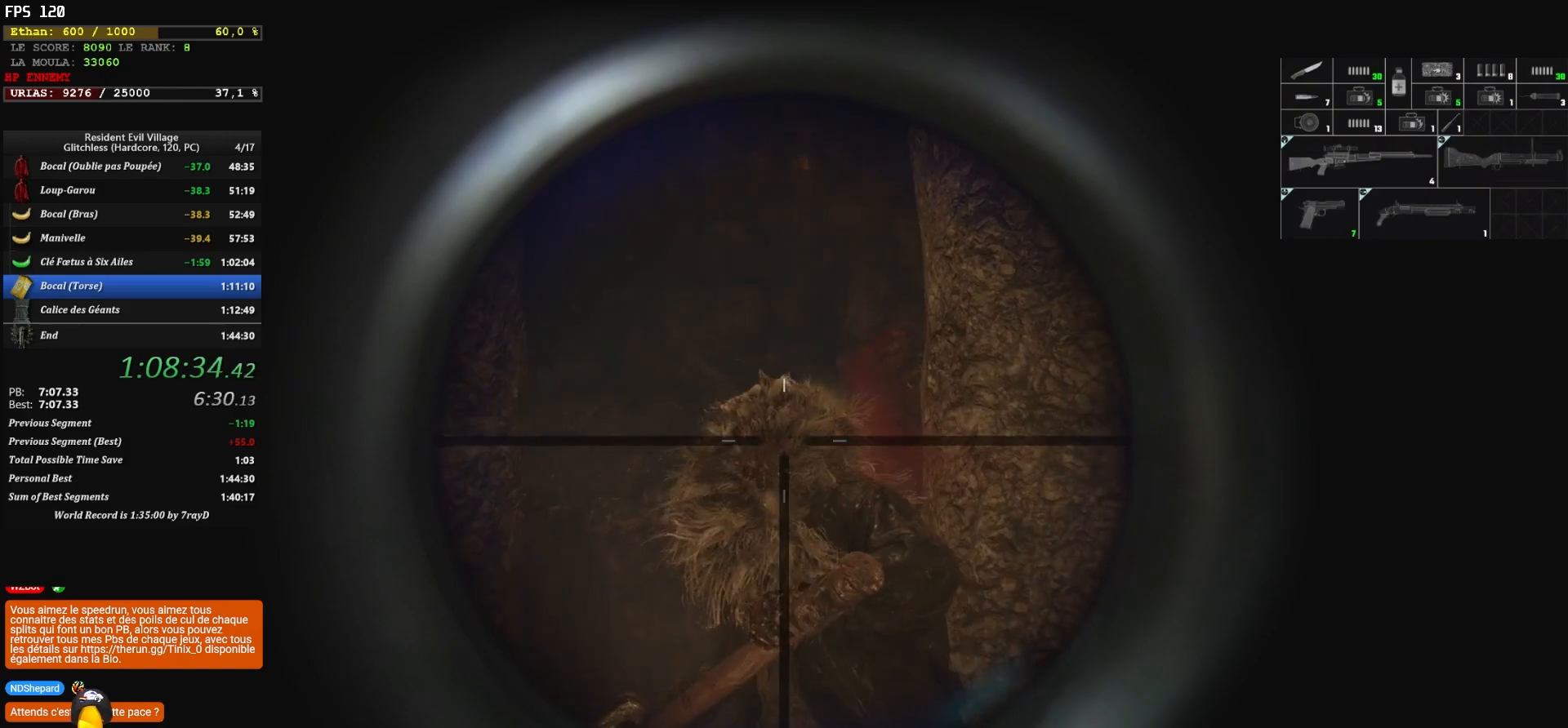
{"keys": [], "mouse": ["right"], "mouse_move": "up", "events": [[17, "mouse_left", "down"], [117, "mouse_left", "up"], [167, "mouse_left", "down"], [250, "mouse_left", "up"], [283, "mouse_left", "down"], [383, "mouse_left", "up"], [417, "mouse_left", "down"], [467, "mouse_left", "up"]]}
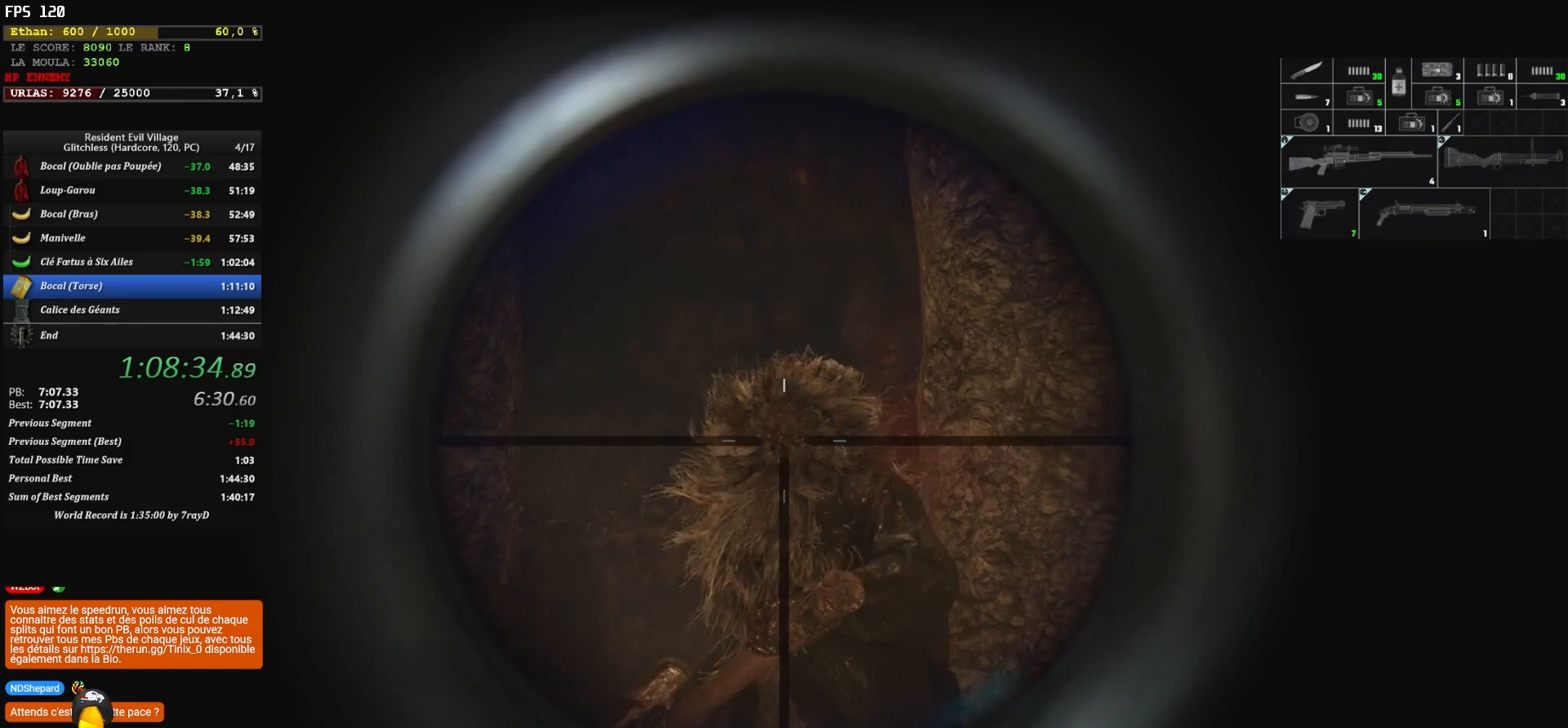
{"keys": [], "mouse": ["left", "right"], "mouse_move": "down", "events": [[17, "mouse_left", "down"], [133, "mouse_left", "up"], [183, "mouse_left", "down"], [267, "mouse_left", "up"], [317, "mouse_left", "down"], [417, "mouse_left", "up"], [450, "mouse_left", "down"]]}
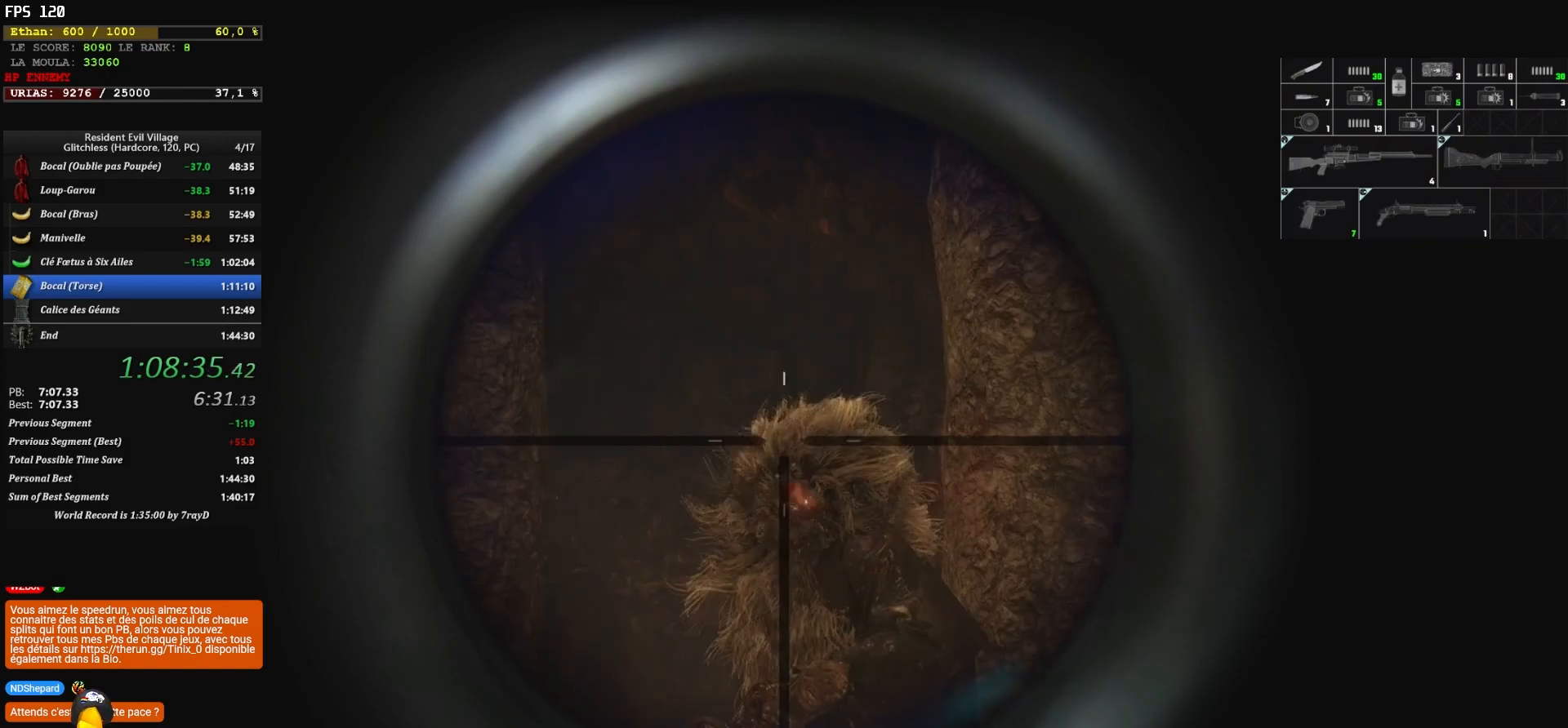
{"keys": [], "mouse": ["left", "right"], "mouse_move": "right", "events": [[133, "mouse_left", "up"], [183, "mouse_left", "down"], [283, "mouse_left", "up"], [333, "mouse_left", "down"], [433, "mouse_left", "up"], [467, "mouse_left", "down"]]}
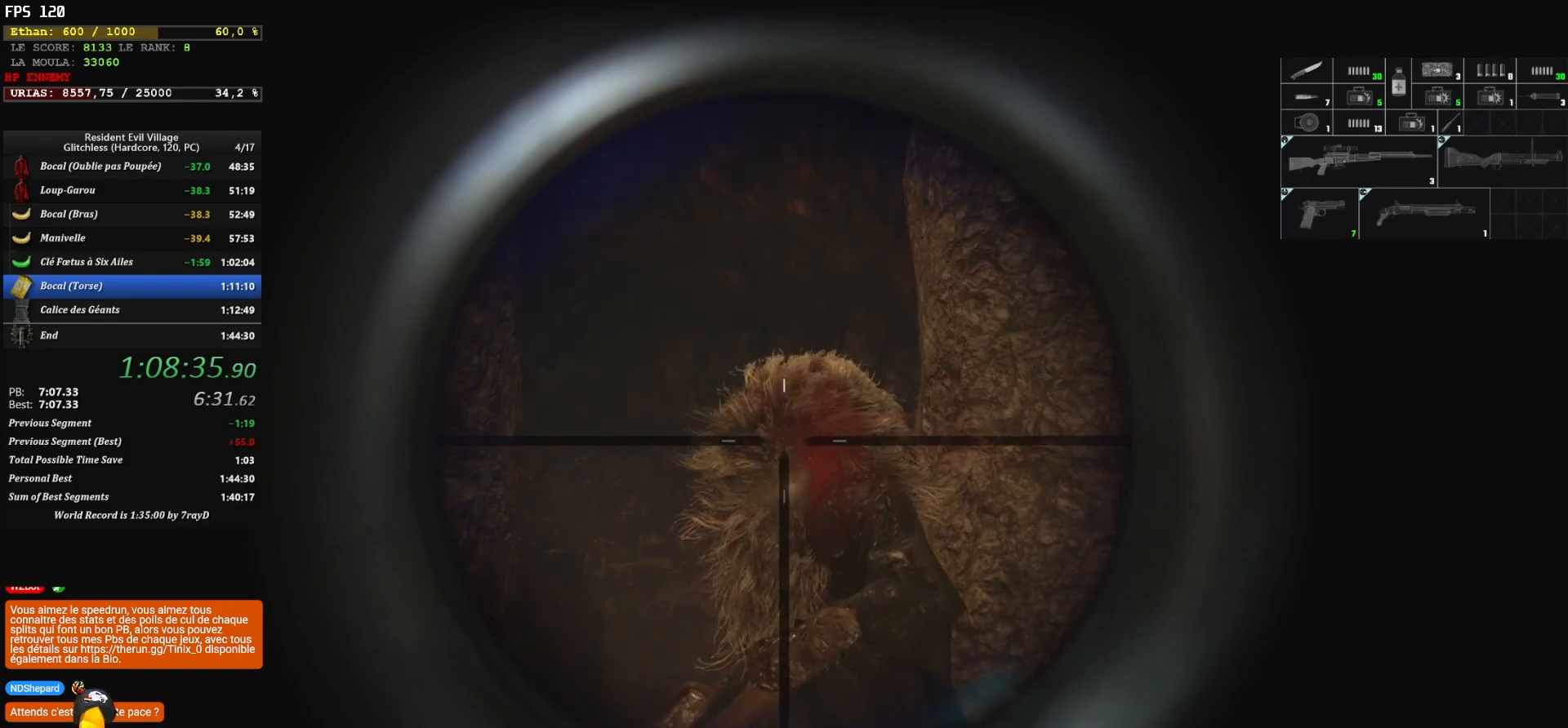
{"keys": [], "mouse": ["left", "right"], "mouse_move": "still", "events": [[83, "mouse_left", "up"], [150, "mouse_left", "down"], [250, "mouse_left", "up"], [283, "mouse_left", "down"], [383, "mouse_left", "up"], [433, "mouse_left", "down"]]}
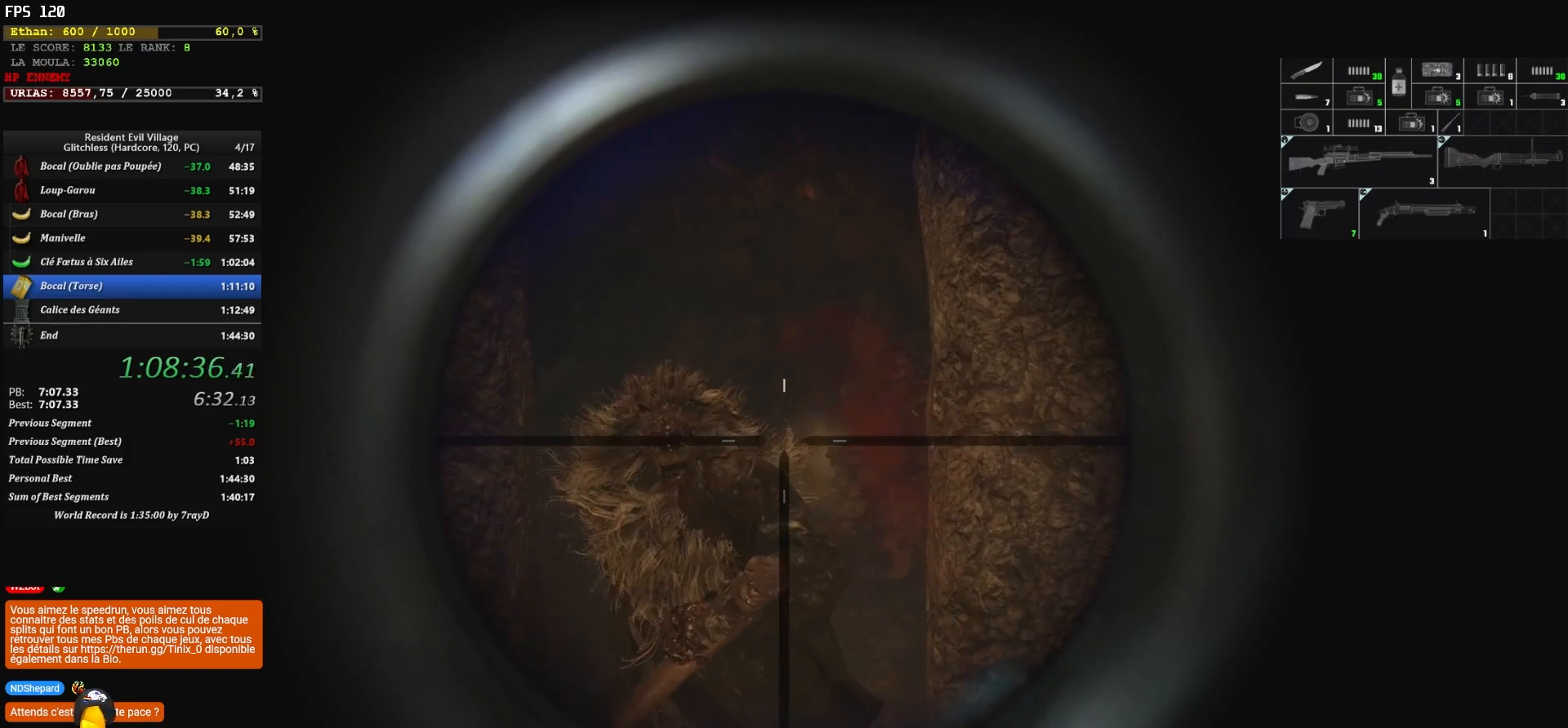
{"keys": [], "mouse": ["left", "right"], "mouse_move": "left", "events": [[33, "mouse_left", "up"], [83, "mouse_left", "down"], [167, "mouse_left", "up"], [250, "mouse_left", "down"], [400, "mouse_left", "up"], [483, "mouse_left", "down"]]}
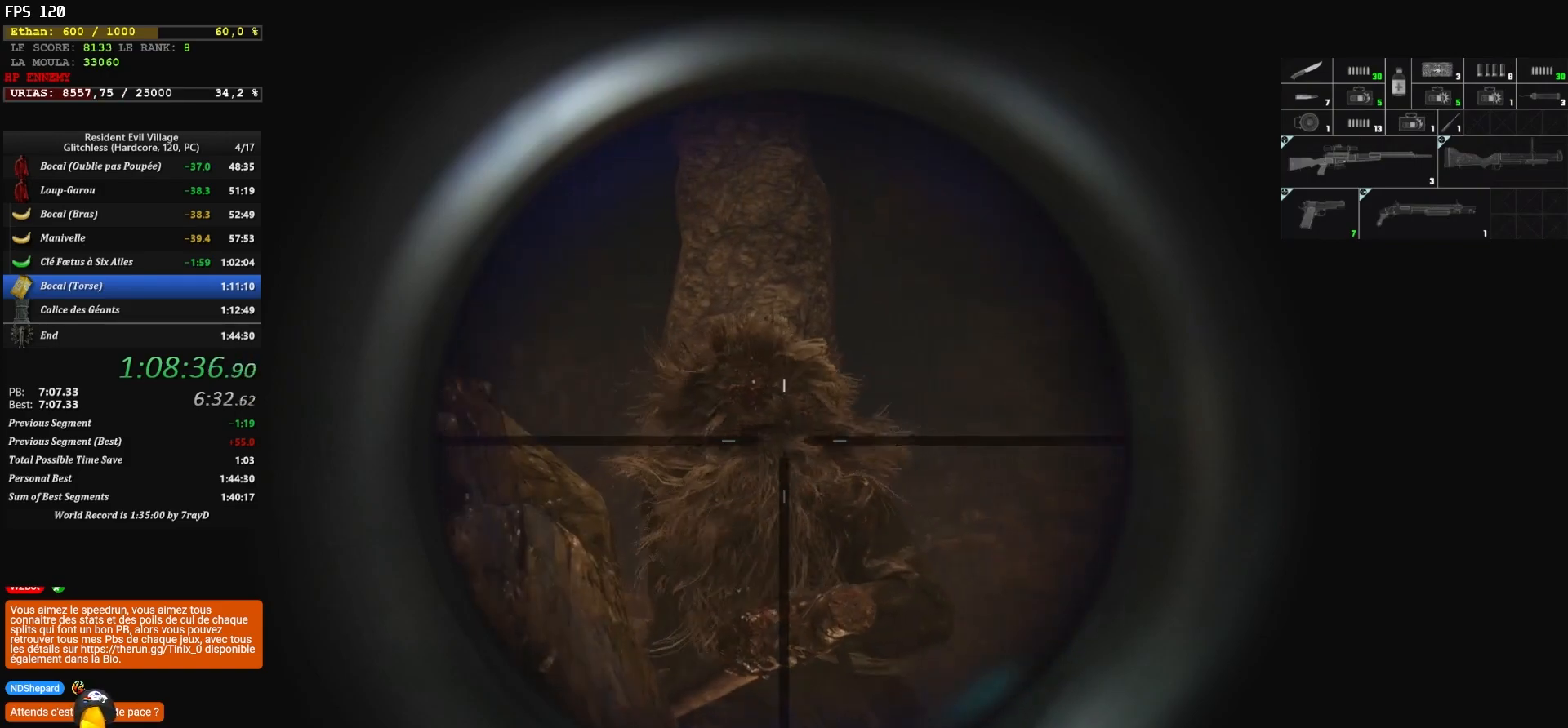
{"keys": [], "mouse": ["left", "right"], "mouse_move": "up-right", "events": [[100, "mouse_left", "up"], [150, "mouse_left", "down"], [283, "mouse_left", "up"], [333, "mouse_left", "down"], [400, "mouse_left", "up"], [500, "mouse_left", "down"]]}
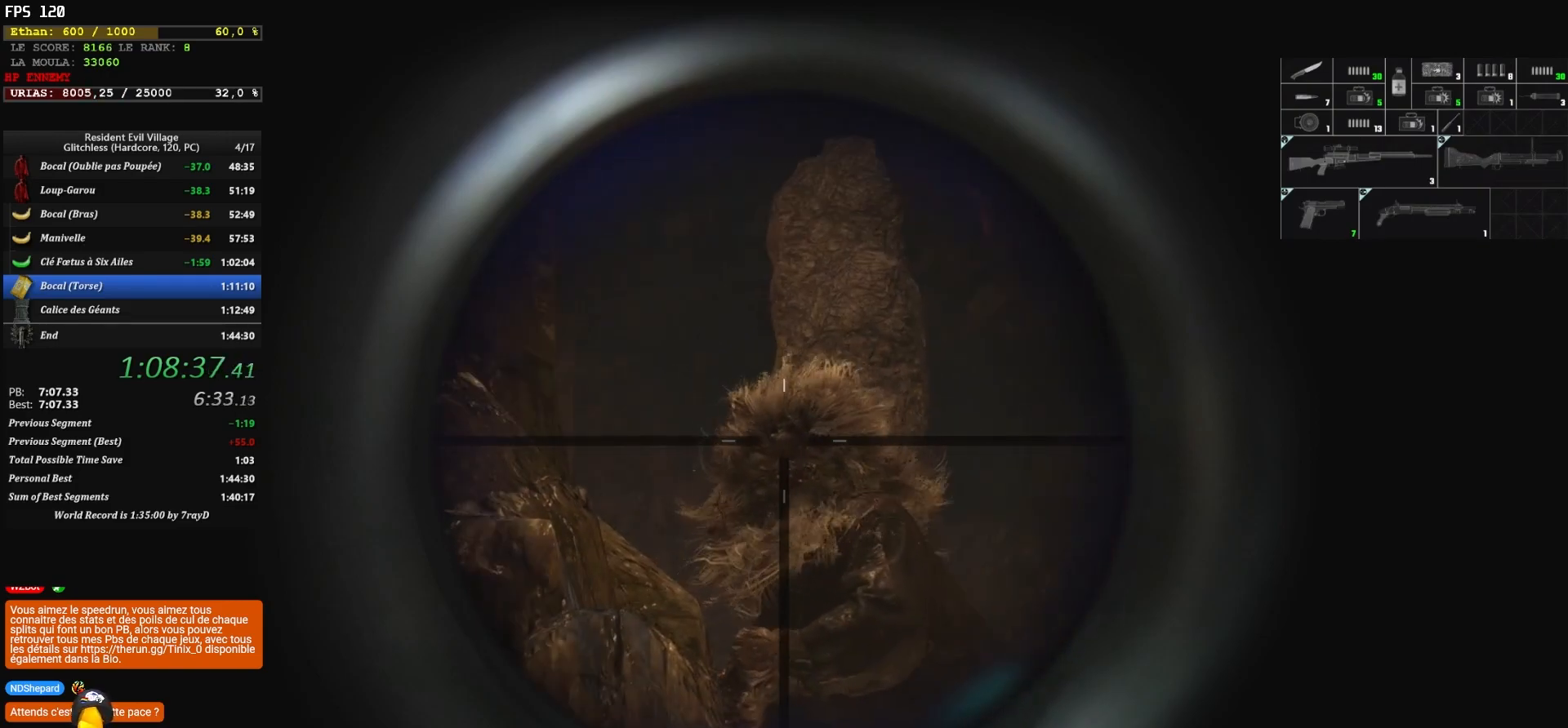
{"keys": [], "mouse": ["left", "right"], "mouse_move": "down-left", "events": [[100, "mouse_left", "up"], [467, "mouse_left", "down"]]}
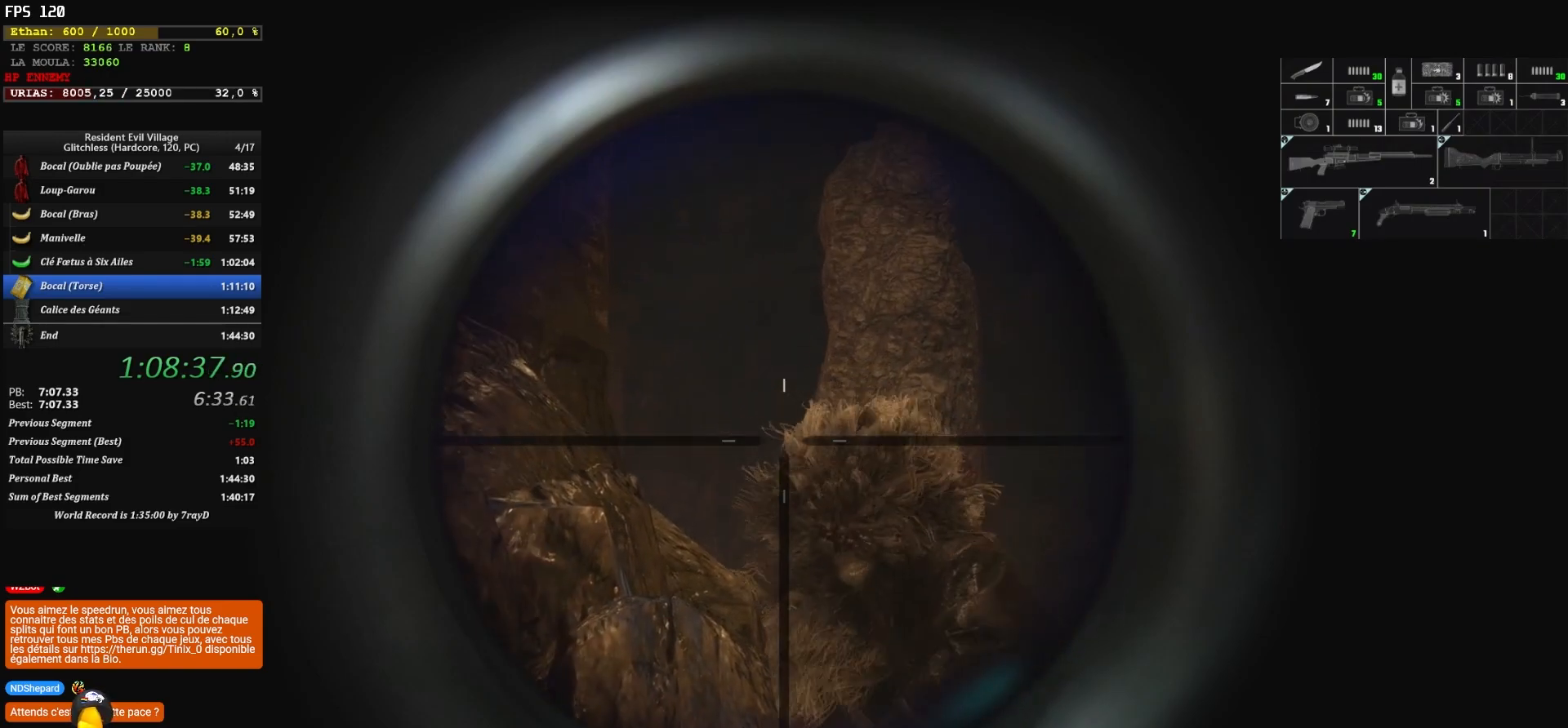
{"keys": ["s"], "mouse": ["right"], "mouse_move": "right", "events": [[67, "s", "down"], [100, "mouse_left", "up"], [150, "mouse_left", "down"], [283, "mouse_left", "up"]]}
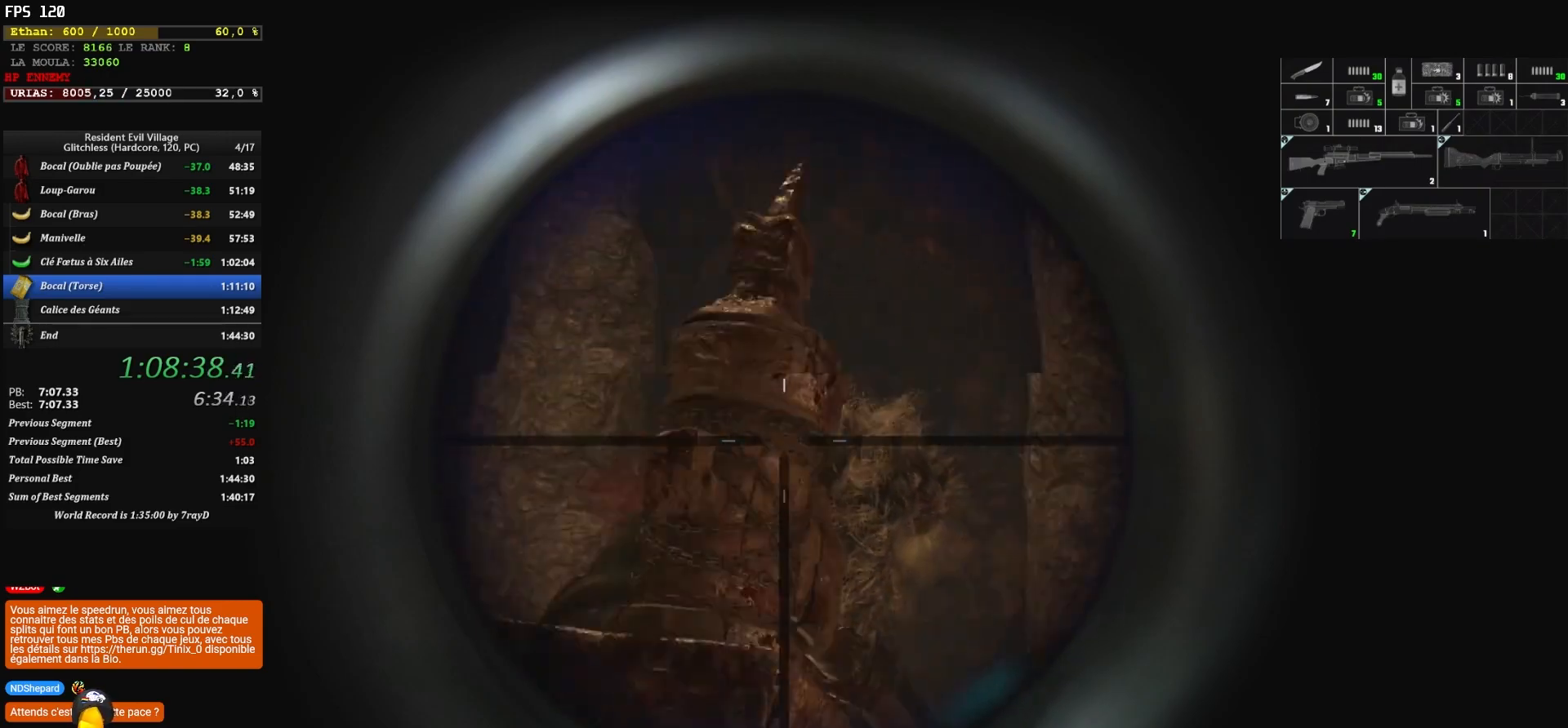
{"keys": [], "mouse": ["right"], "mouse_move": "up", "events": [[167, "s", "up"]]}
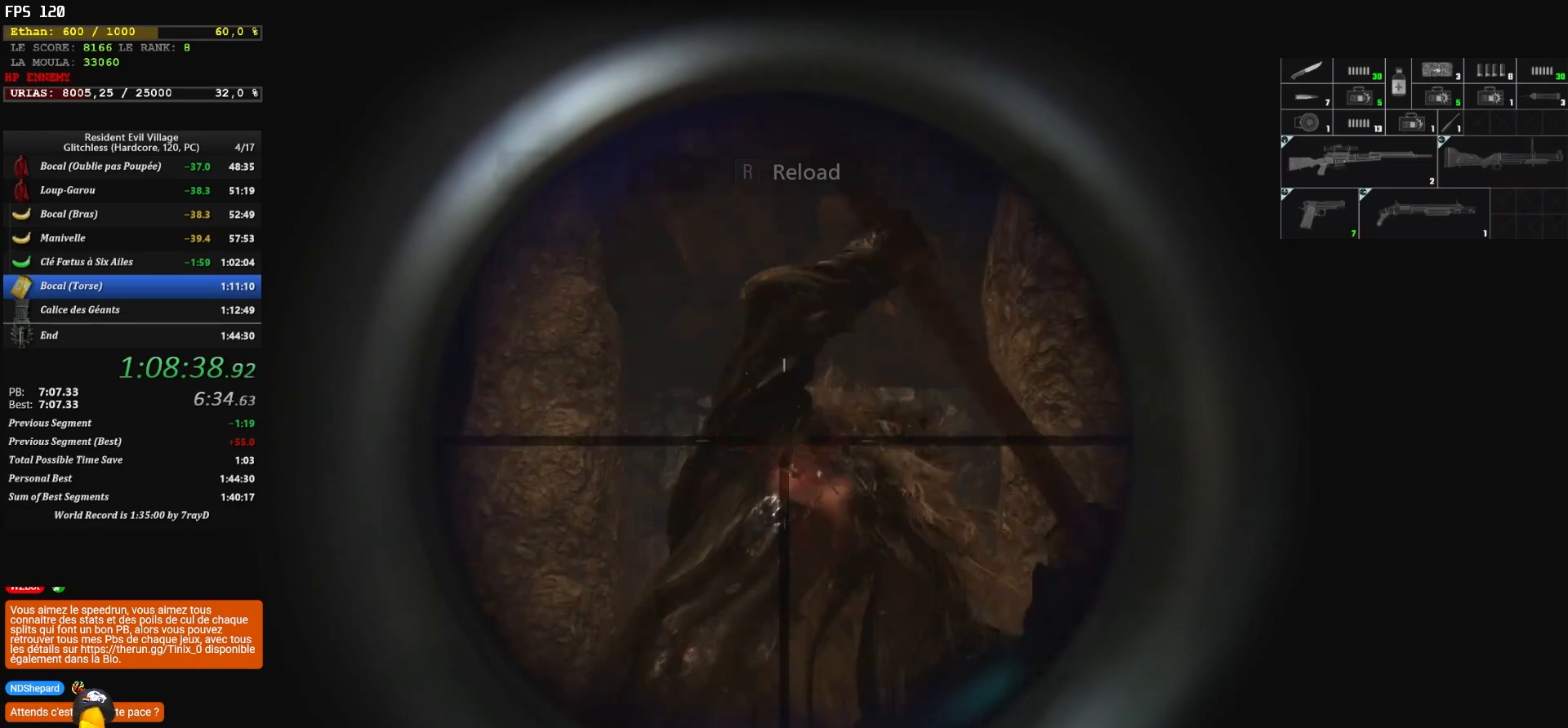
{"keys": ["q", "shift", "z"], "mouse": [], "mouse_move": "left", "events": [[67, "mouse_left", "down"], [150, "mouse_left", "up"], [183, "mouse_left", "down"], [283, "mouse_left", "up"], [333, "q", "down"], [383, "mouse_right", "up"], [383, "z", "down"], [450, "shift", "down"]]}
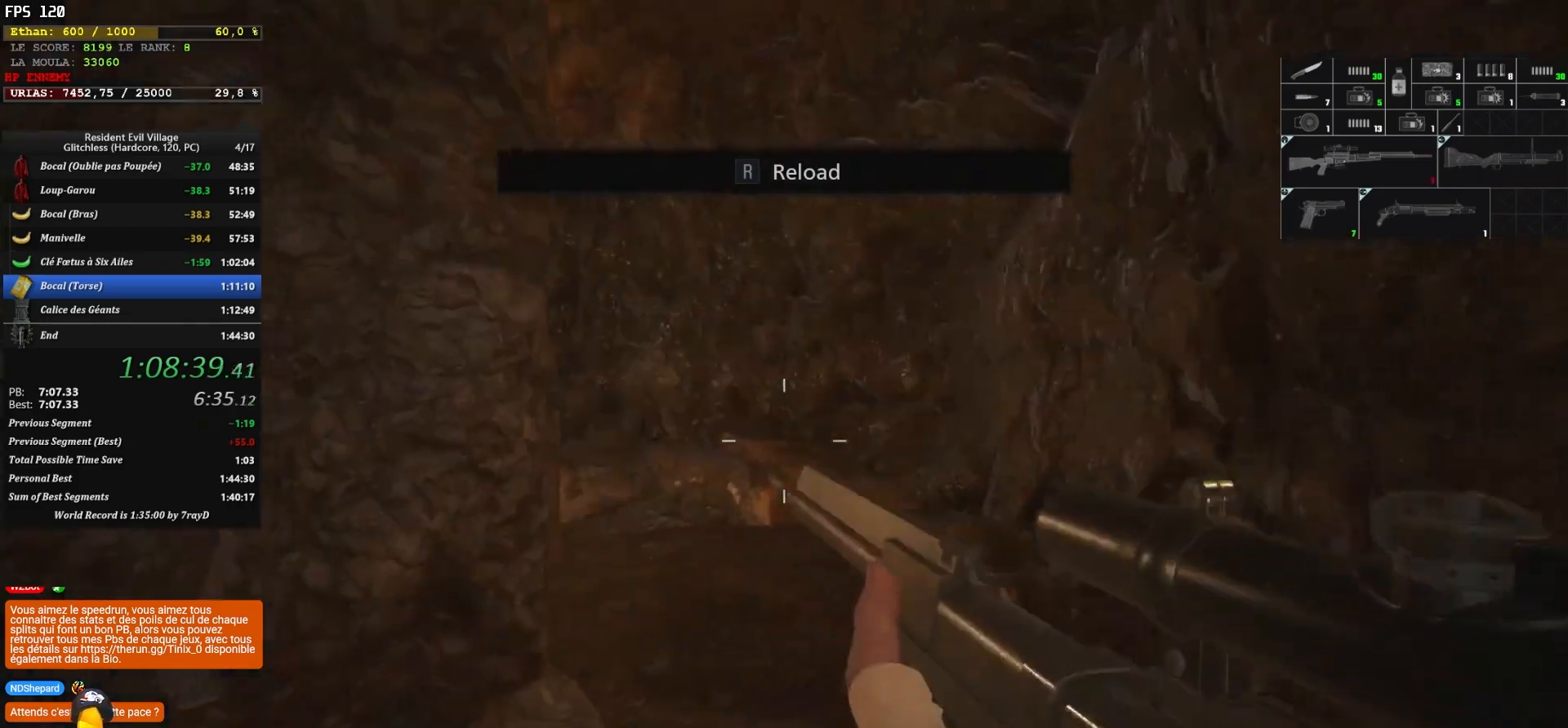
{"keys": ["shift", "z"], "mouse": [], "mouse_move": "right", "events": [[300, "q", "up"]]}
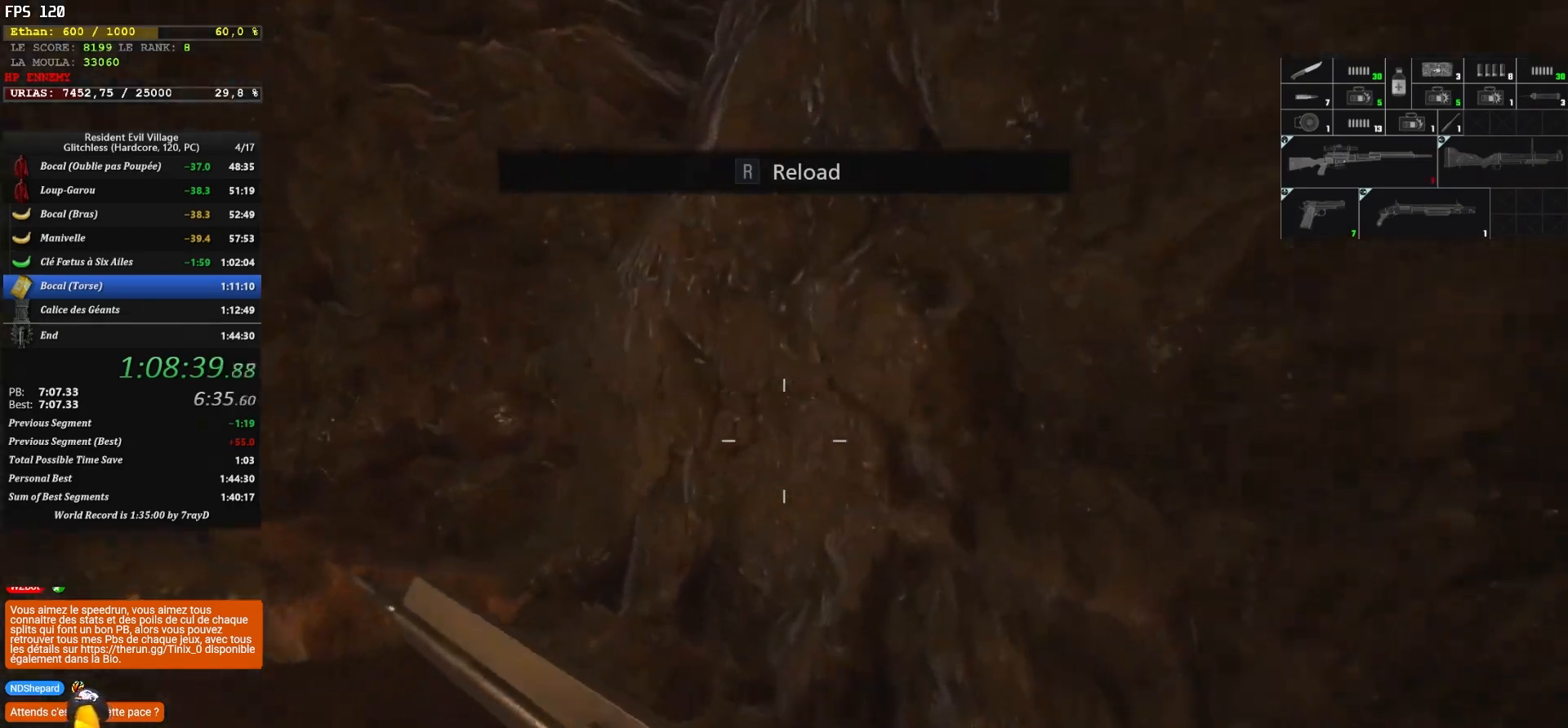
{"keys": ["shift", "z"], "mouse": [], "mouse_move": "down-left", "events": []}
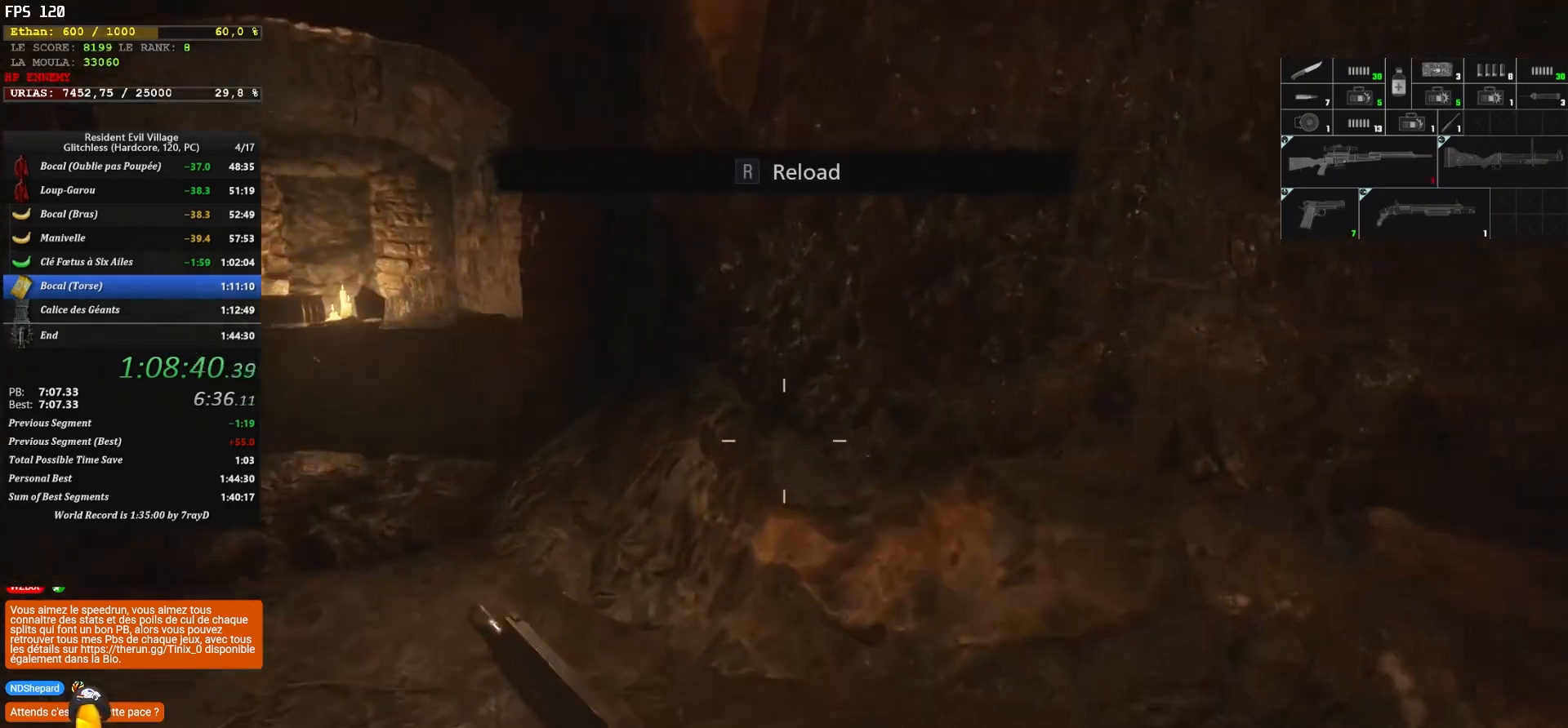
{"keys": ["shift", "z"], "mouse": [], "mouse_move": "up", "events": []}
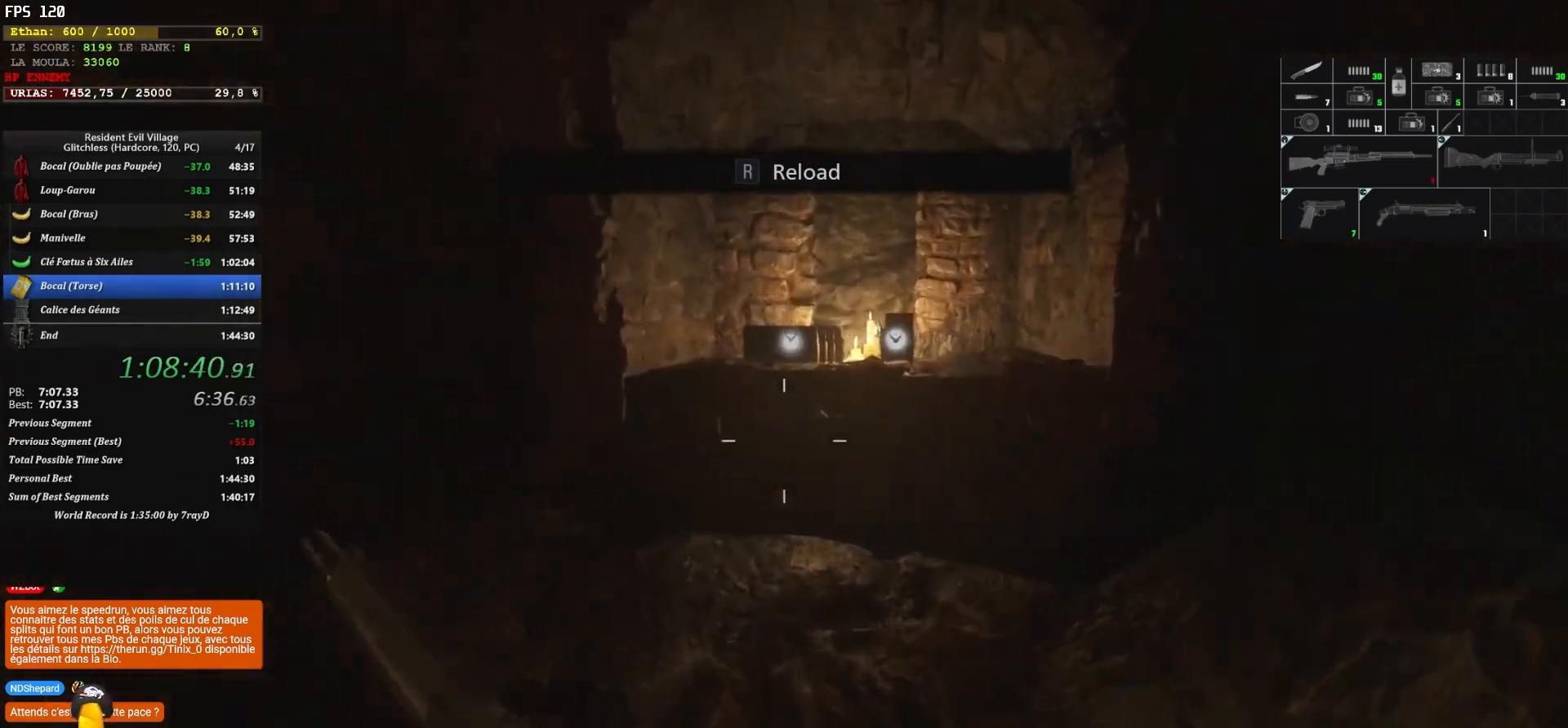
{"keys": ["d", "shift", "z"], "mouse": [], "mouse_move": "down", "events": [[450, "d", "down"]]}
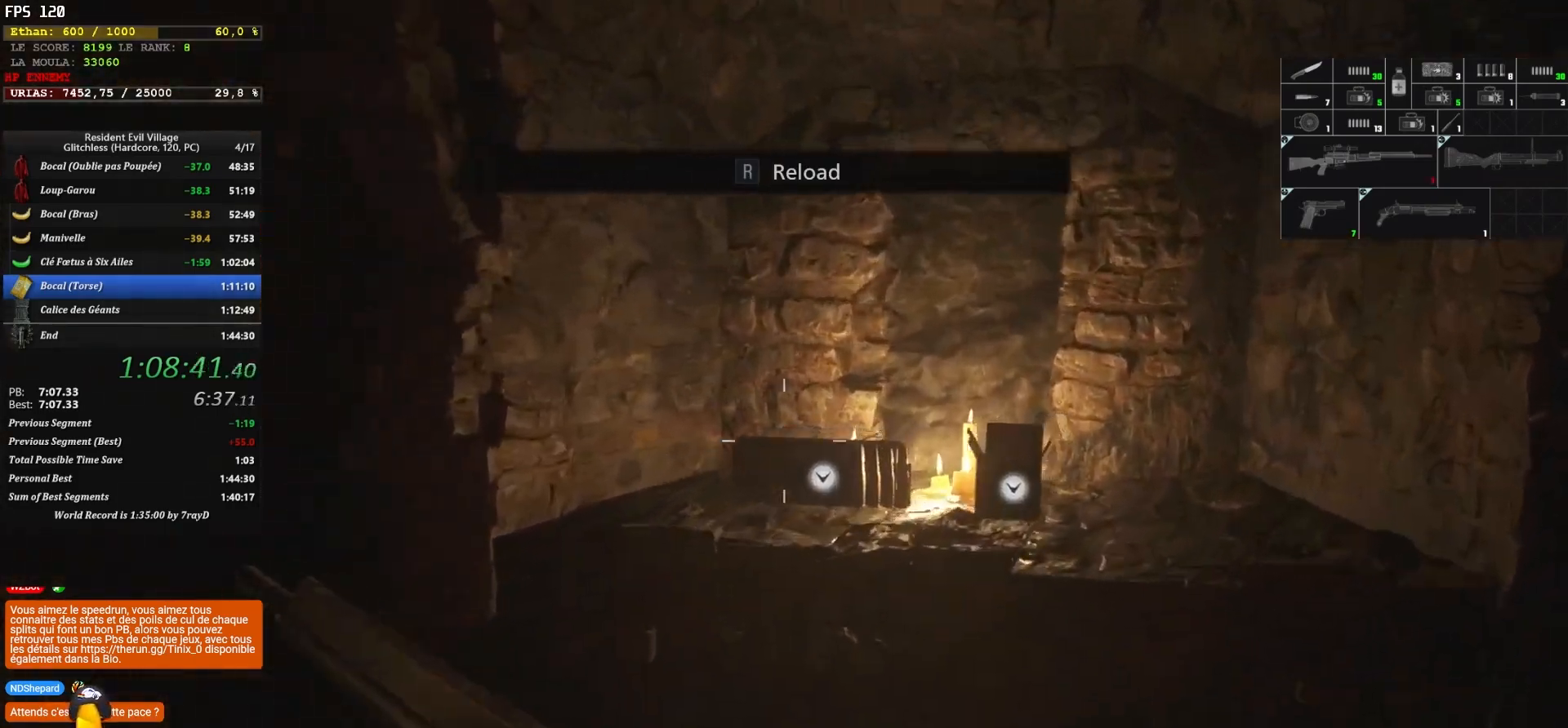
{"keys": ["d", "shift"], "mouse": [], "mouse_move": "right", "events": [[350, "z", "up"]]}
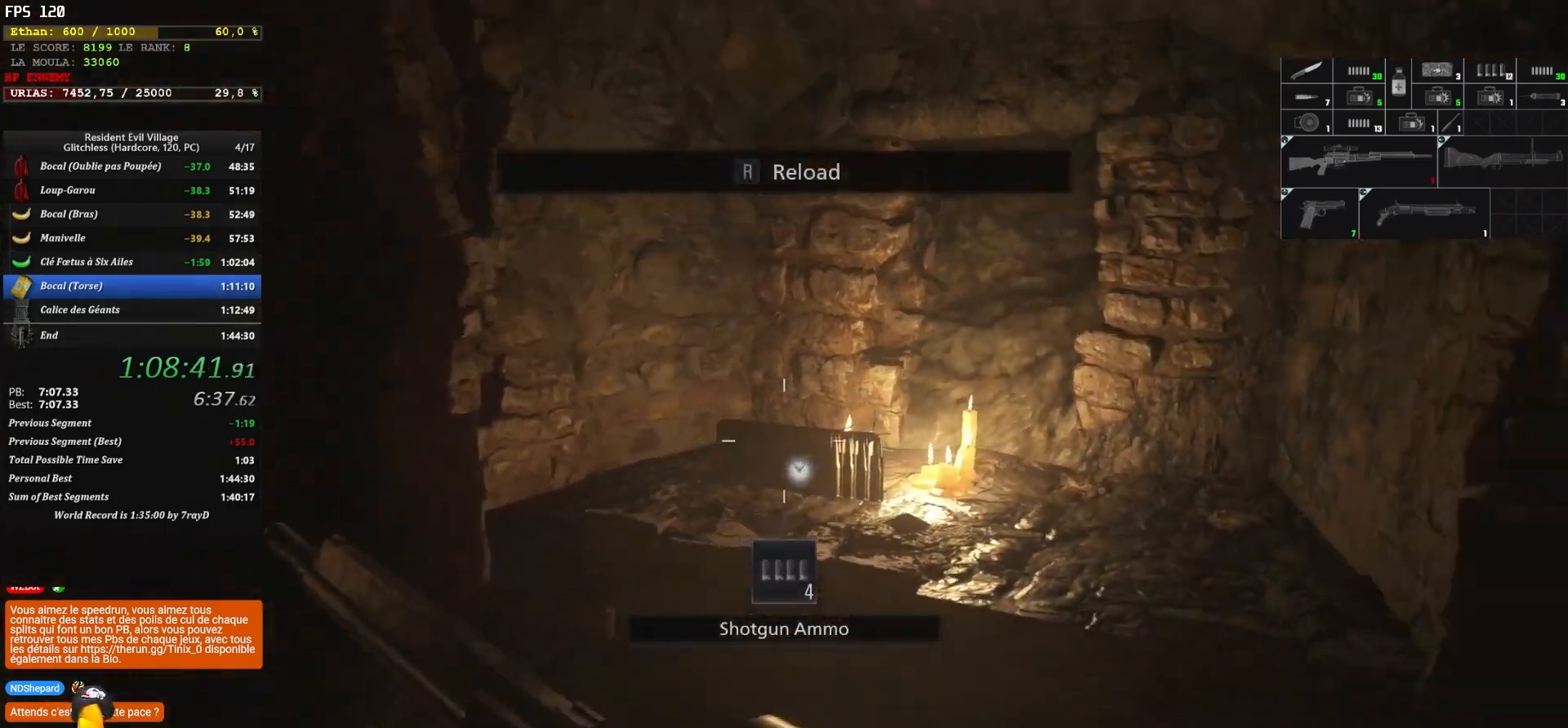
{"keys": ["shift", "z"], "mouse": [], "mouse_move": "left", "events": [[467, "d", "up"], [467, "z", "down"]]}
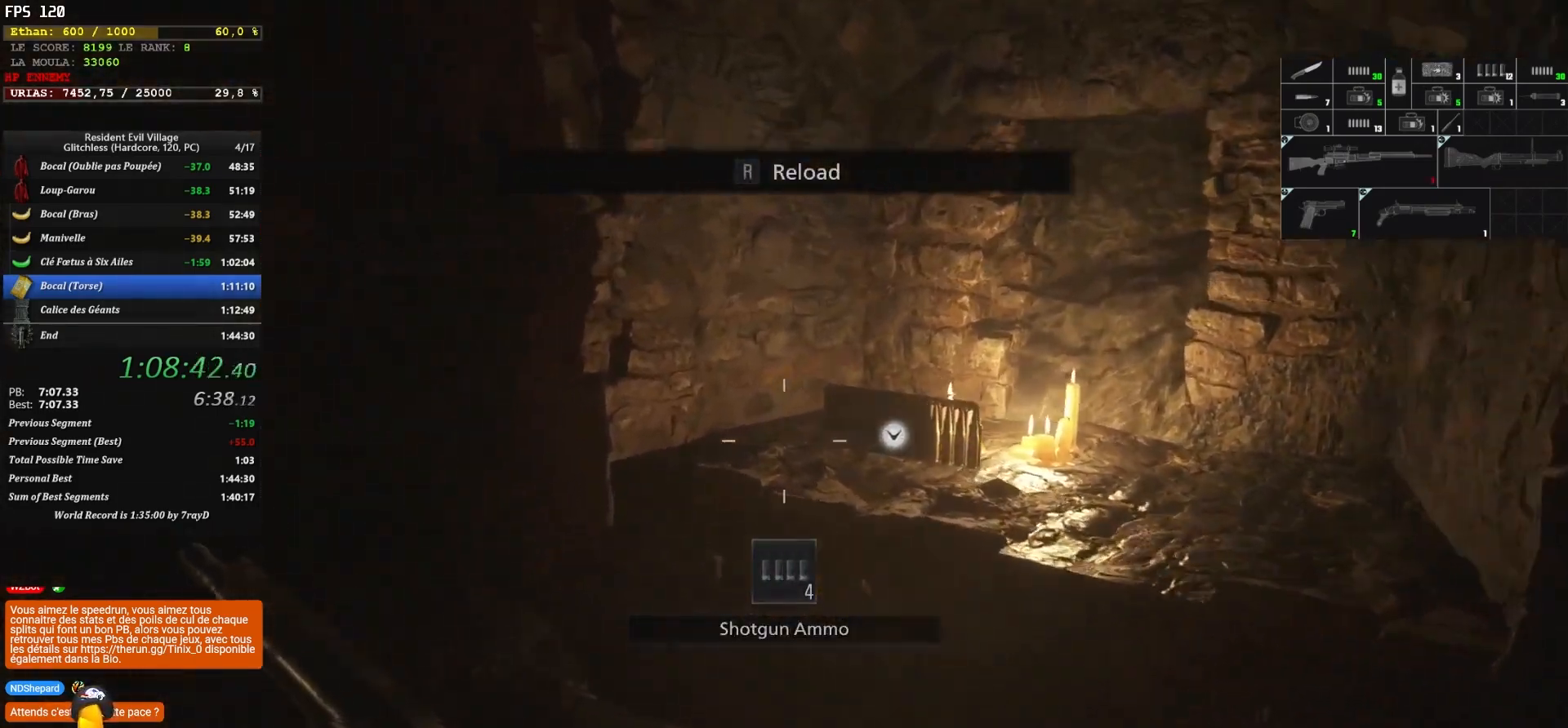
{"keys": ["q", "shift", "z"], "mouse": [], "mouse_move": "right", "events": [[83, "q", "down"], [317, "q", "up"], [417, "q", "down"]]}
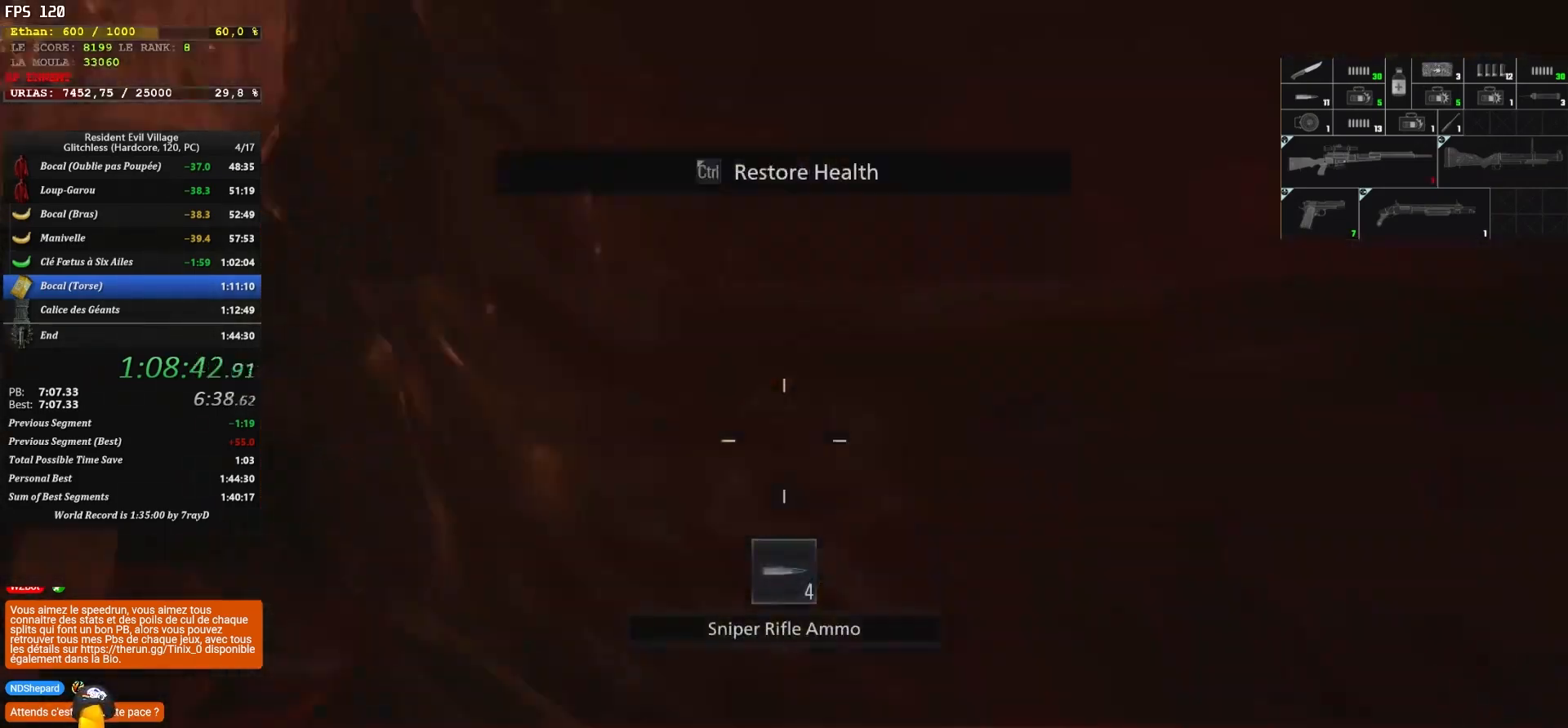
{"keys": ["d", "shift", "z"], "mouse": [], "mouse_move": "left", "events": [[133, "q", "up"], [183, "d", "down"]]}
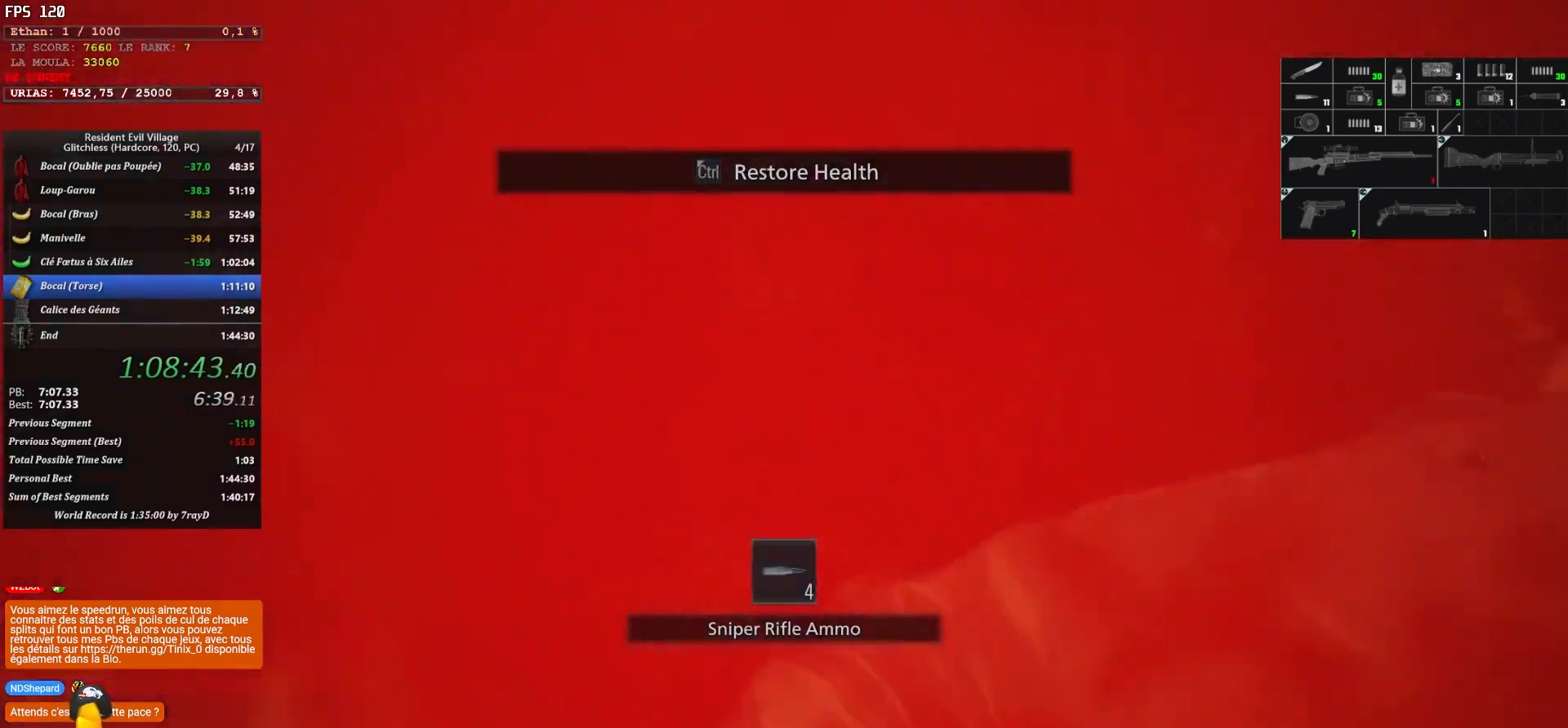
{"keys": ["q", "z"], "mouse": [], "mouse_move": "still", "events": [[17, "shift", "up"], [133, "d", "up"], [133, "z", "up"], [267, "z", "down"], [367, "q", "down"]]}
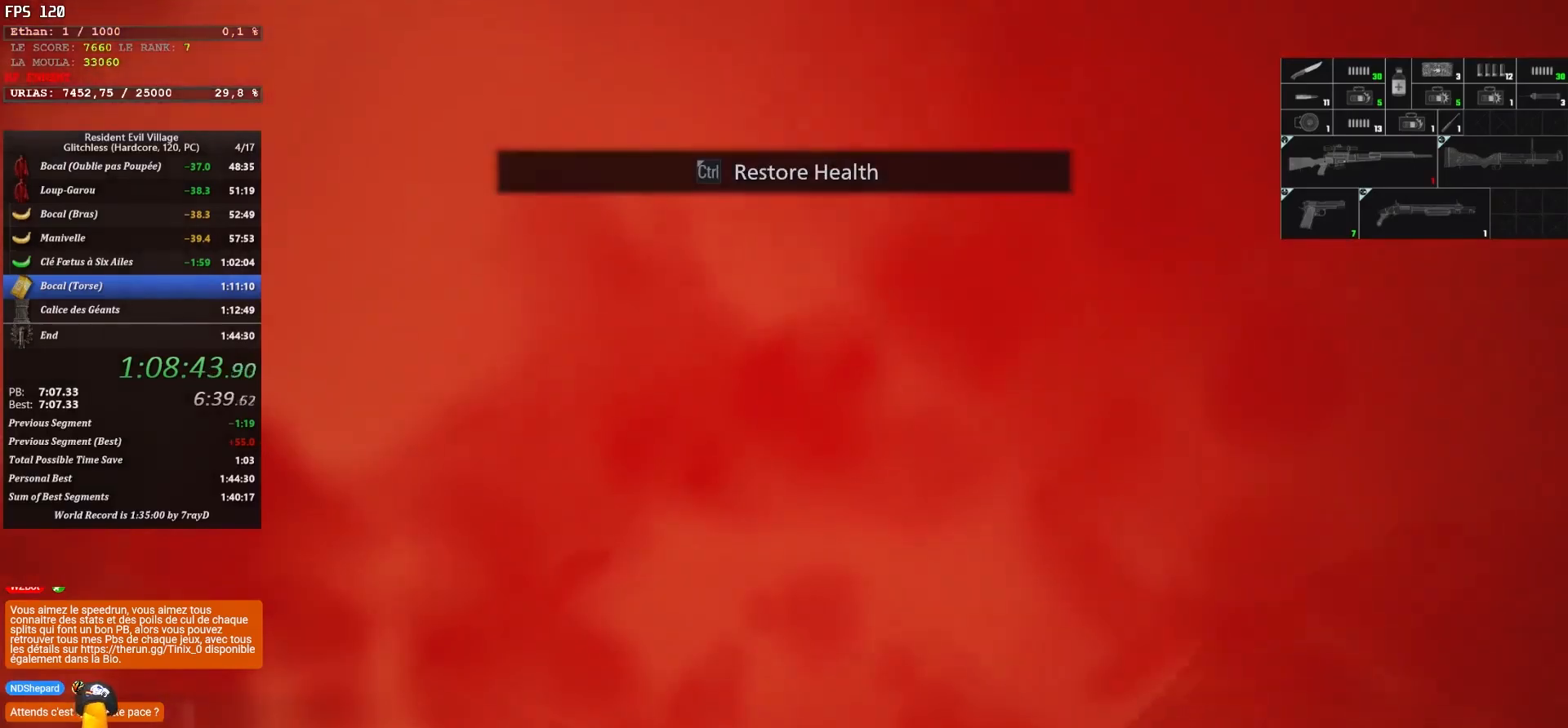
{"keys": ["q", "z"], "mouse": [], "mouse_move": "still", "events": []}
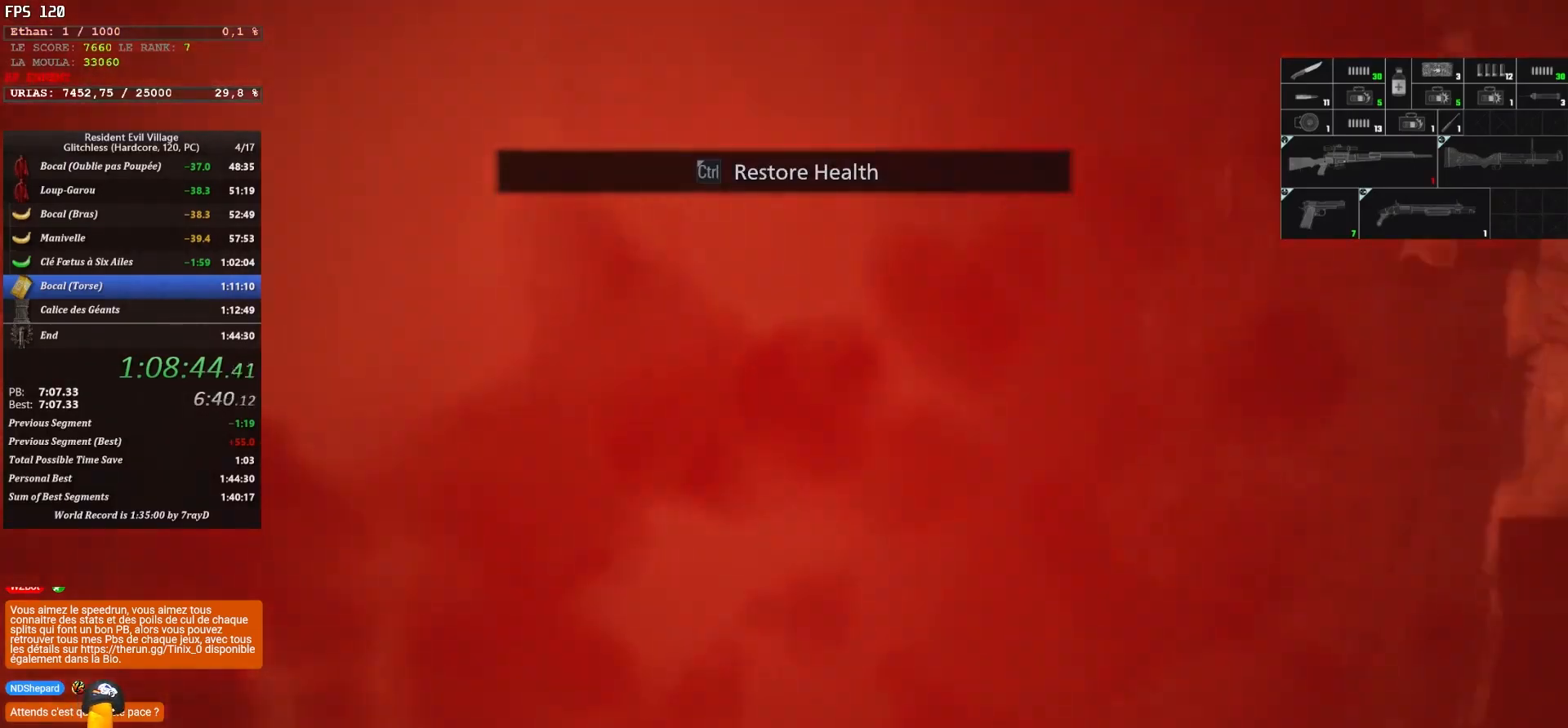
{"keys": ["q", "z"], "mouse": [], "mouse_move": "down", "events": []}
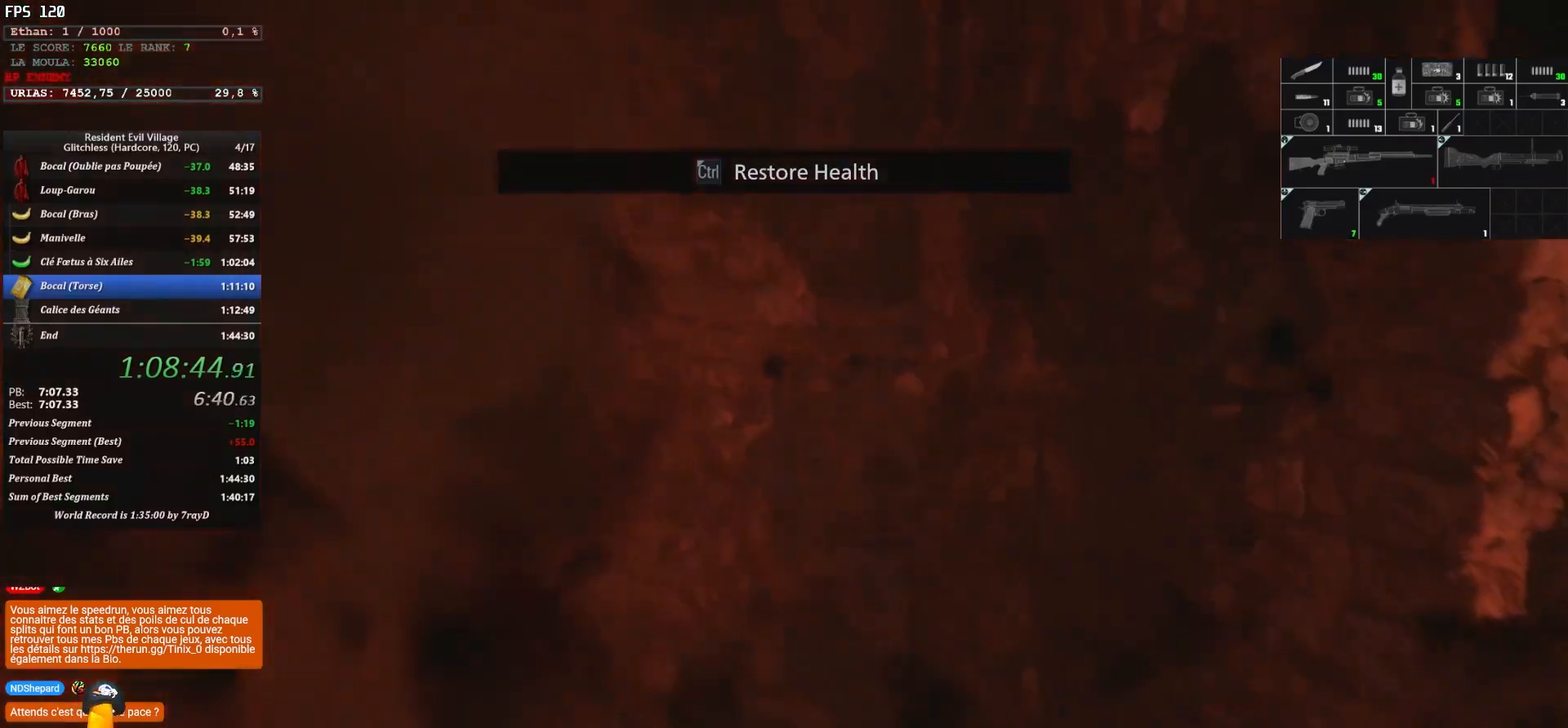
{"keys": ["z"], "mouse": [], "mouse_move": "right", "events": [[333, "ctrl", "down"], [333, "q", "up"], [367, "ctrl", "up"]]}
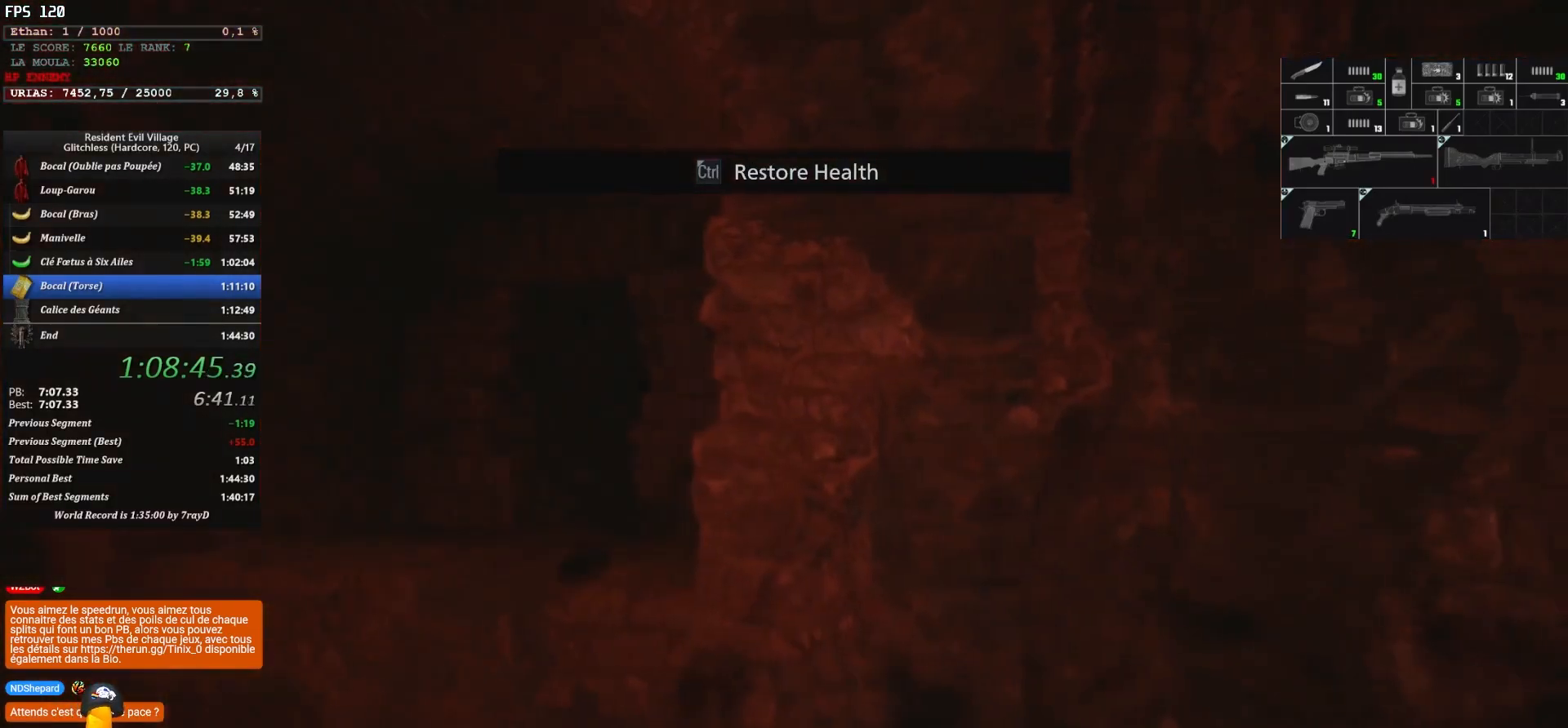
{"keys": ["z"], "mouse": [], "mouse_move": "down-right", "events": [[17, "ctrl", "down"], [67, "ctrl", "up"], [183, "ctrl", "down"], [283, "ctrl", "up"]]}
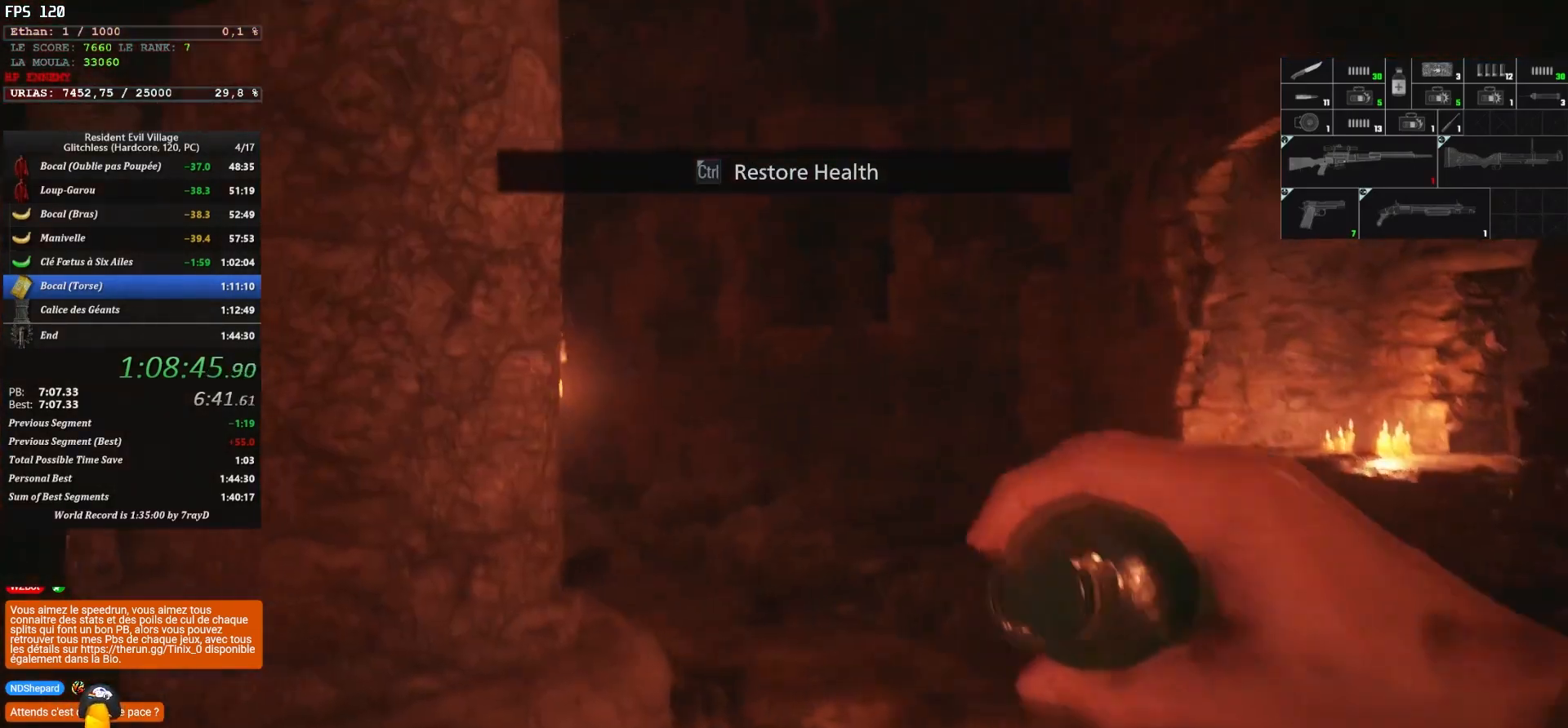
{"keys": ["d", "space", "z"], "mouse": [], "mouse_move": "down", "events": [[167, "d", "down"], [450, "space", "down"]]}
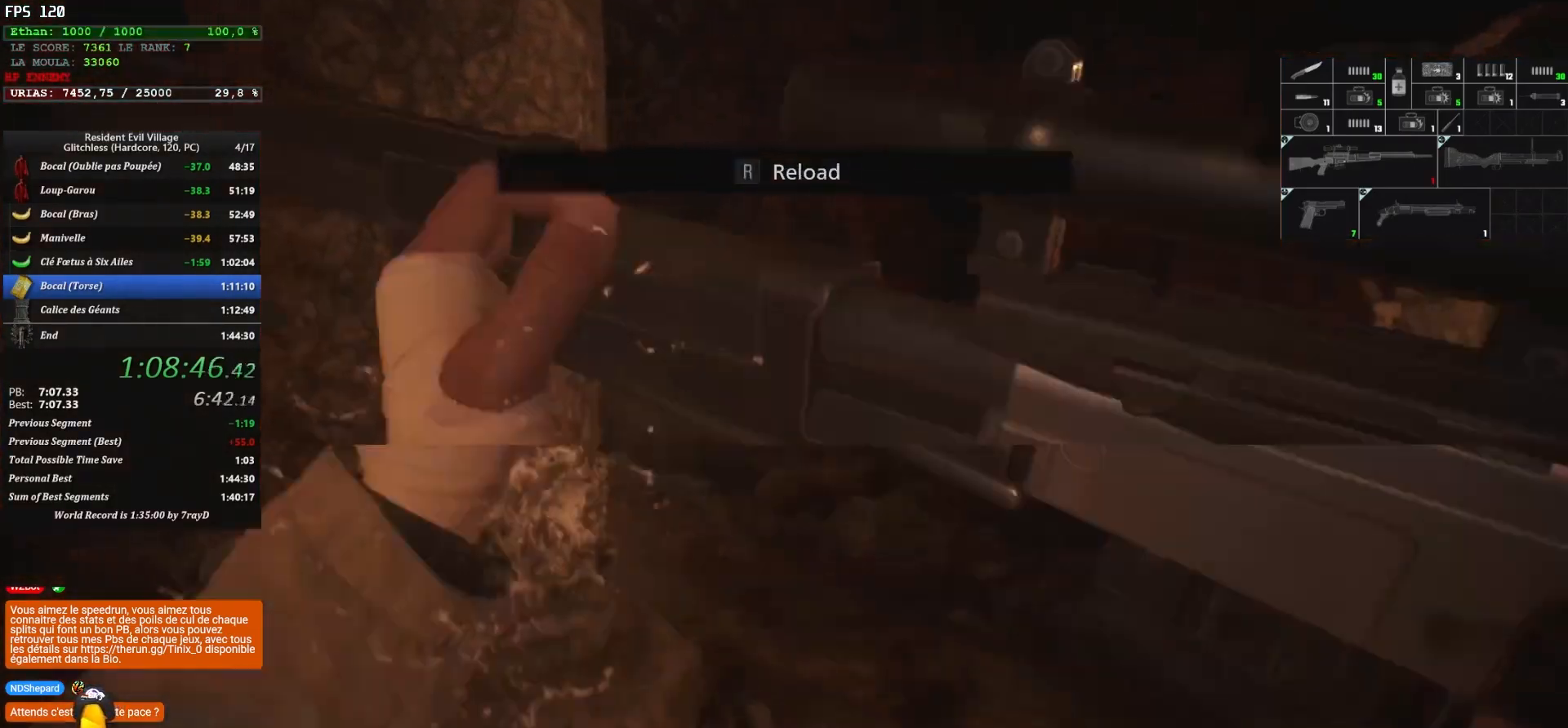
{"keys": ["d", "shift", "z"], "mouse": [], "mouse_move": "up-right", "events": [[50, "space", "up"], [100, "shift", "down"]]}
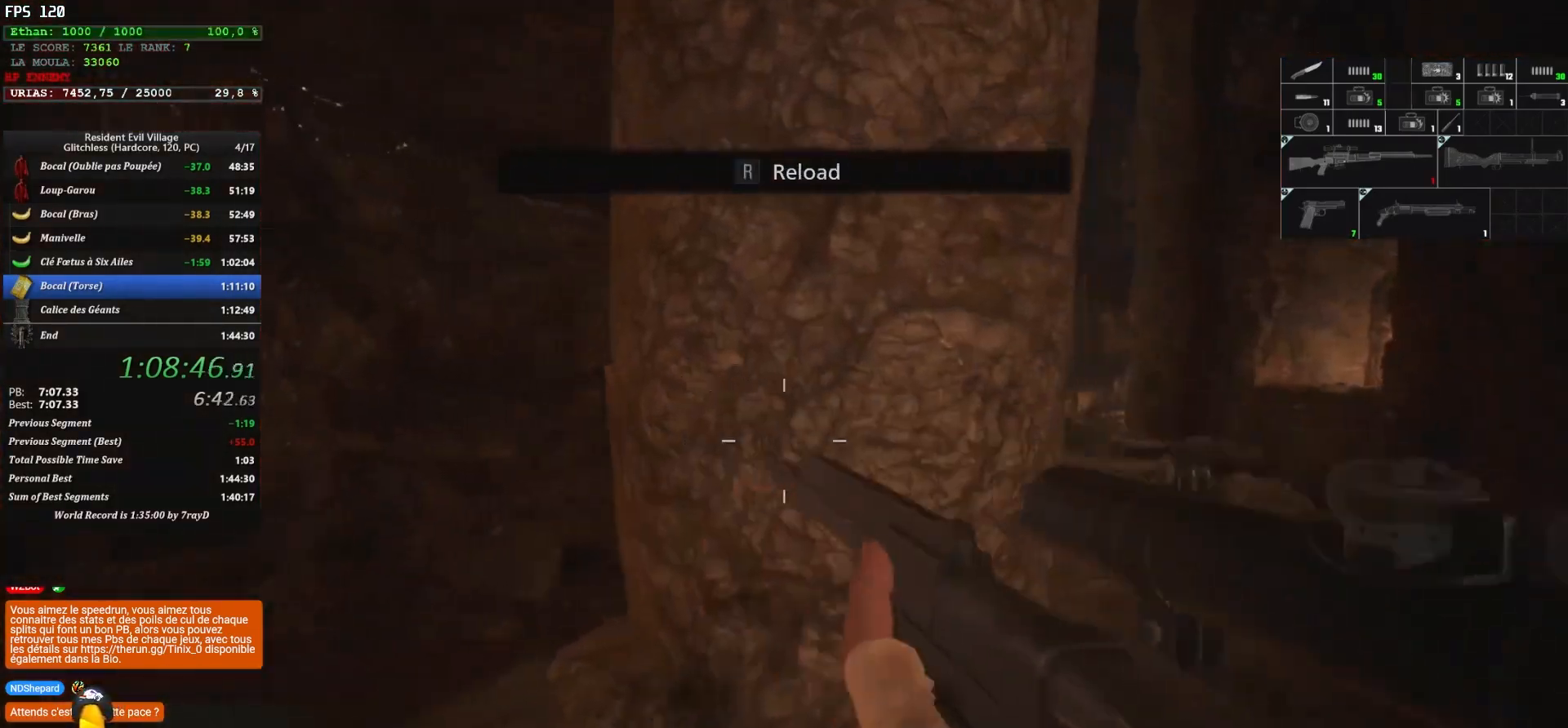
{"keys": ["d", "shift", "z"], "mouse": [], "mouse_move": "left", "events": []}
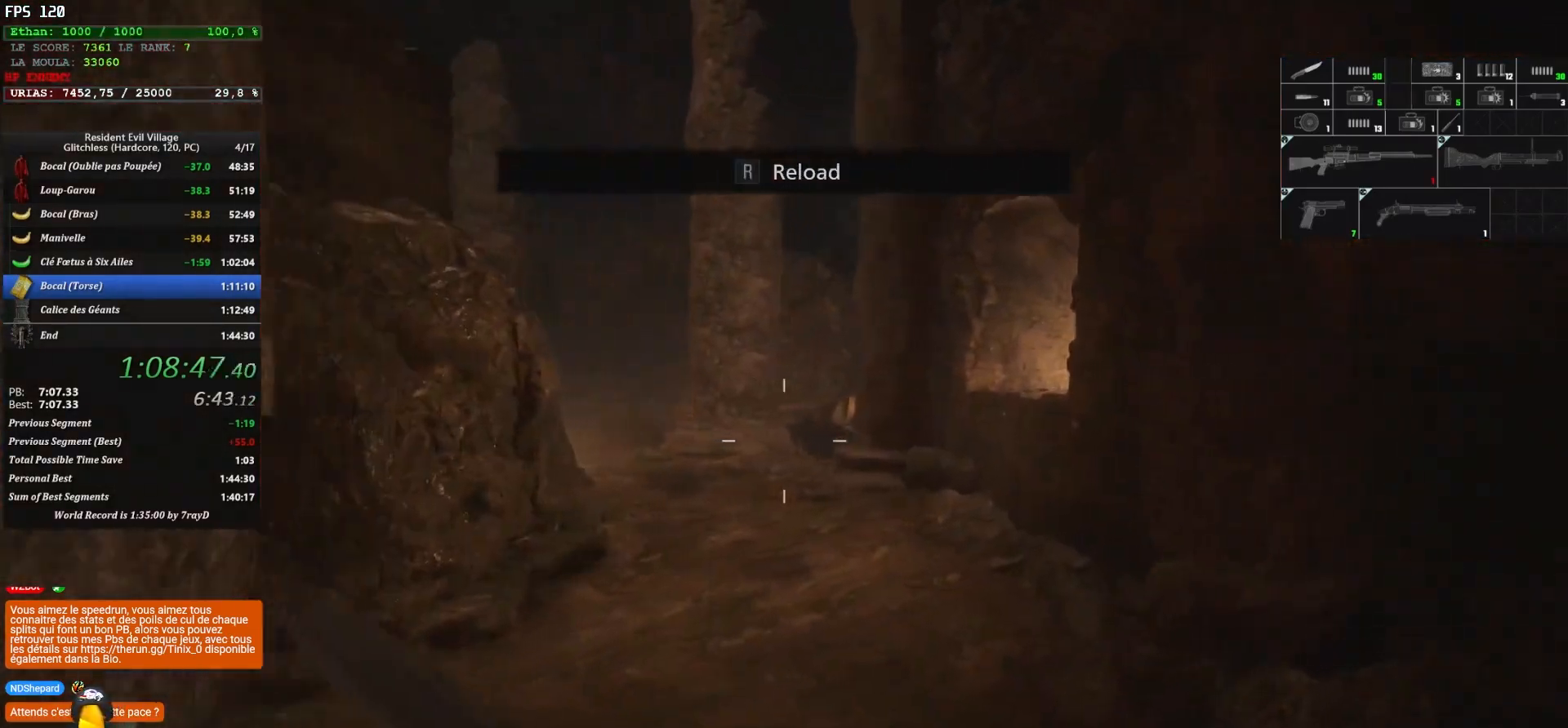
{"keys": ["d", "shift", "z"], "mouse": [], "mouse_move": "down-left", "events": []}
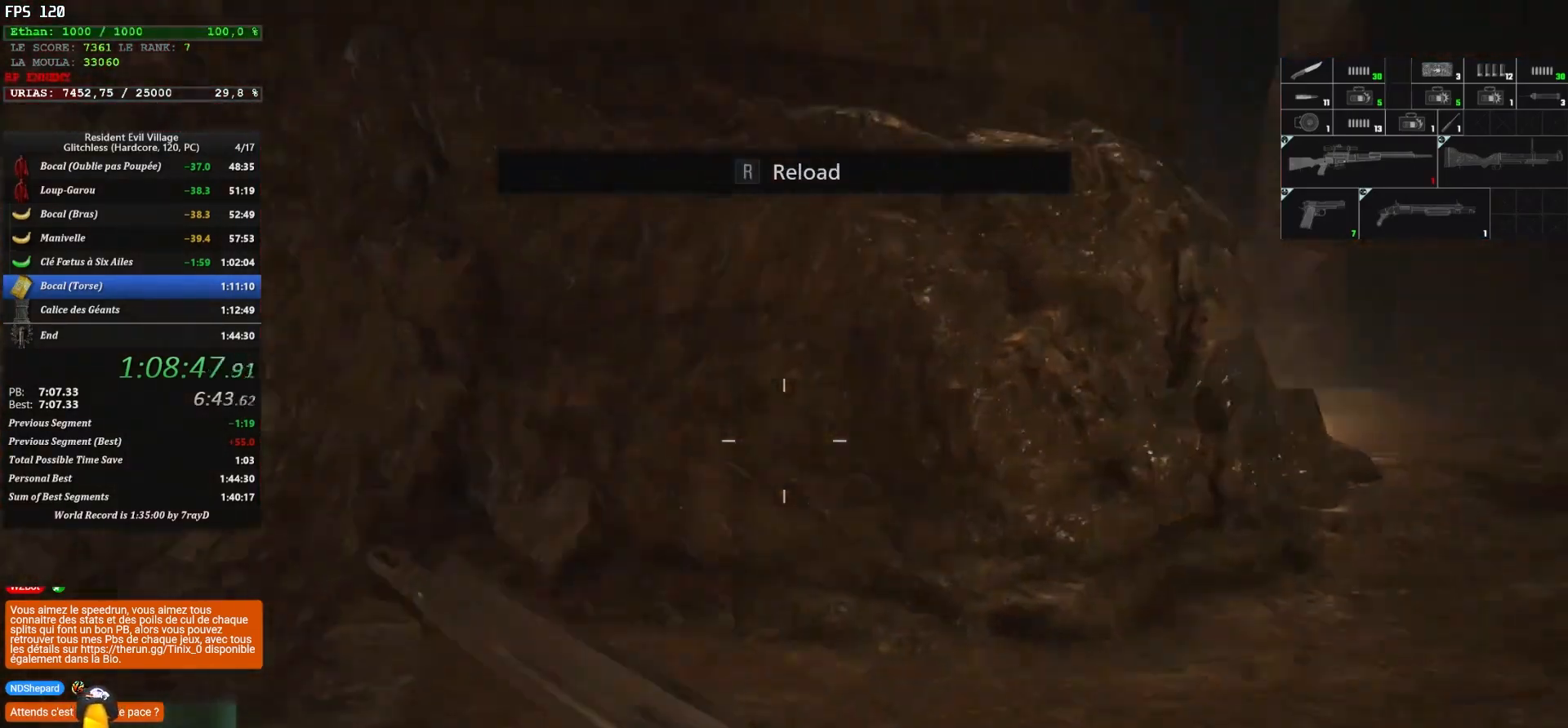
{"keys": ["d", "shift", "z"], "mouse": [], "mouse_move": "still", "events": []}